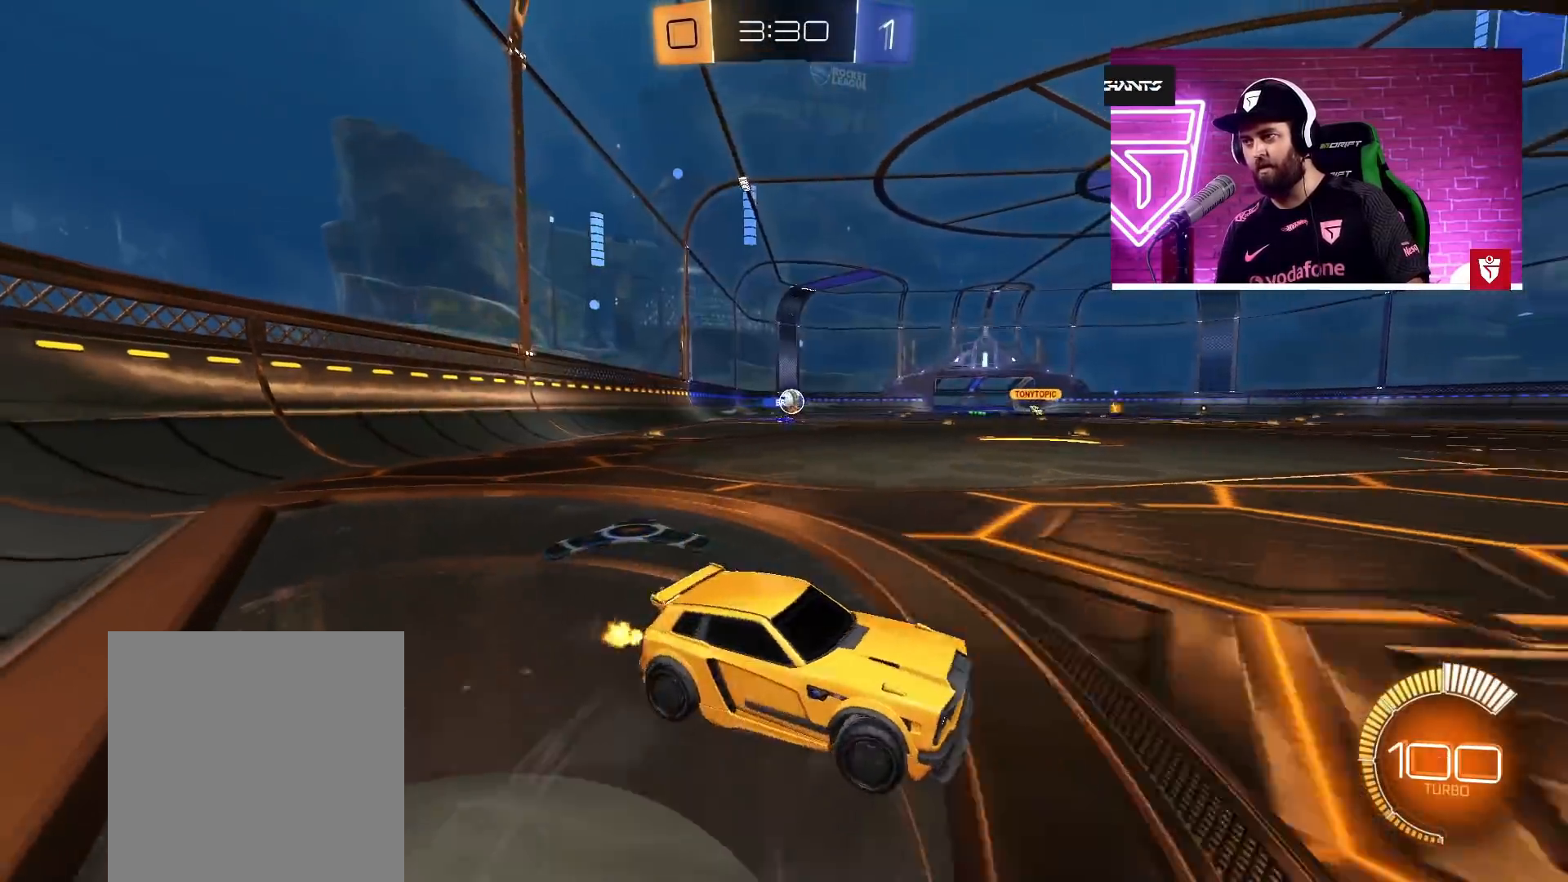
Gameplay with a controller (PlayStation layout); each line is a JSON object with the inputs held at the frame after it. "events" lists button and stick changes between this image and that frame as [ms after this image, input, new state], when the widget could be followed in between.
{"buttons": [], "left_stick": "right", "right_stick": "center", "events": [[400, "left_stick", "right"], [417, "R2", "up"]]}
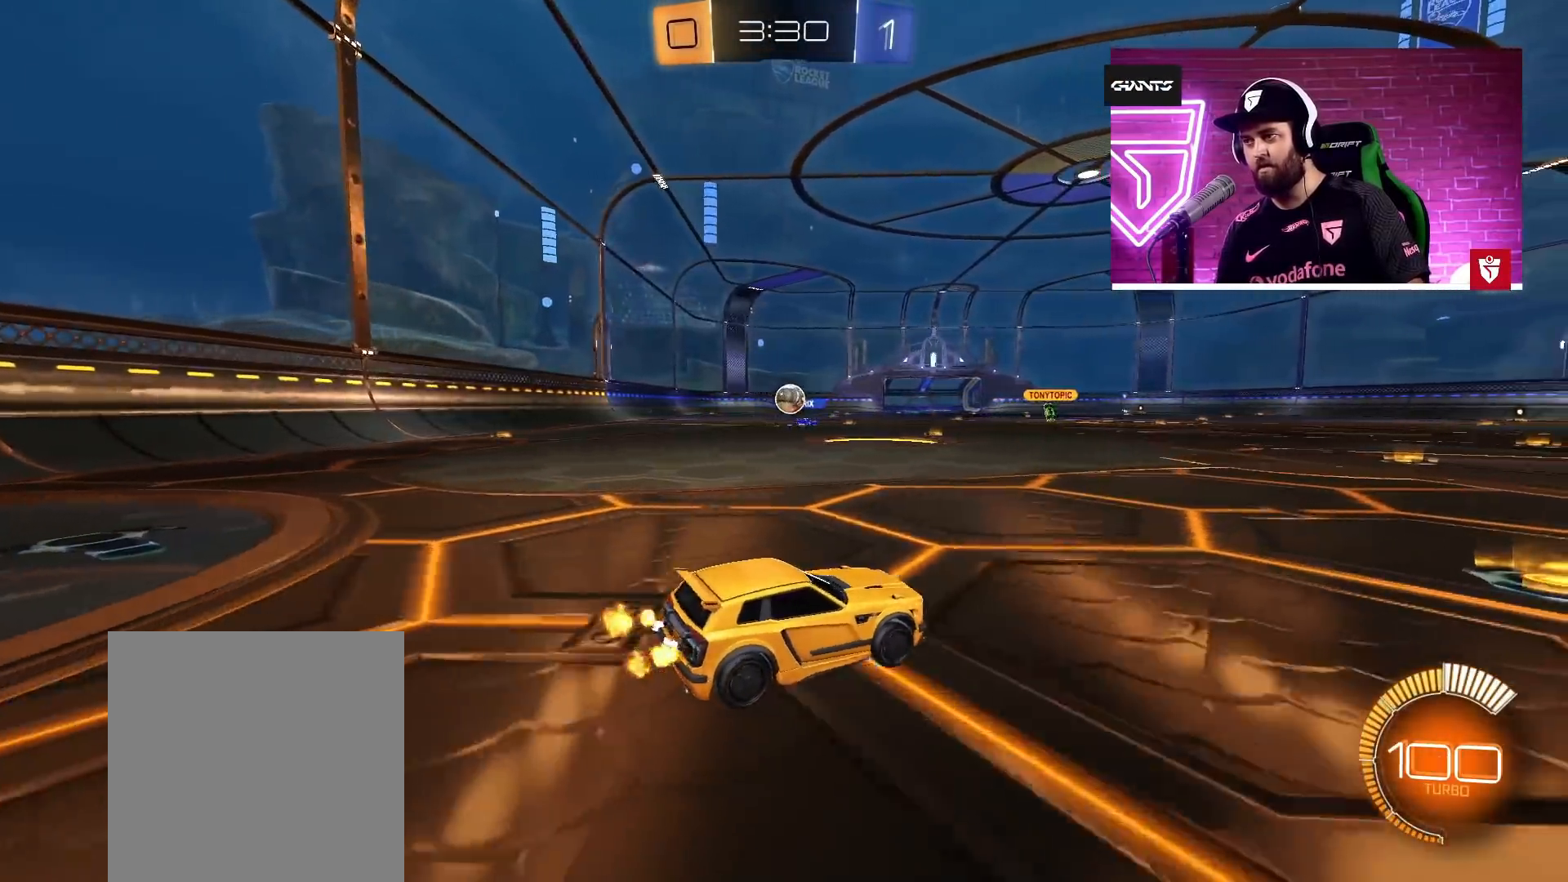
{"buttons": ["R2"], "left_stick": "center", "right_stick": "center", "events": [[33, "L2", "down"], [117, "L2", "up"], [450, "R2", "down"], [467, "left_stick", "center"]]}
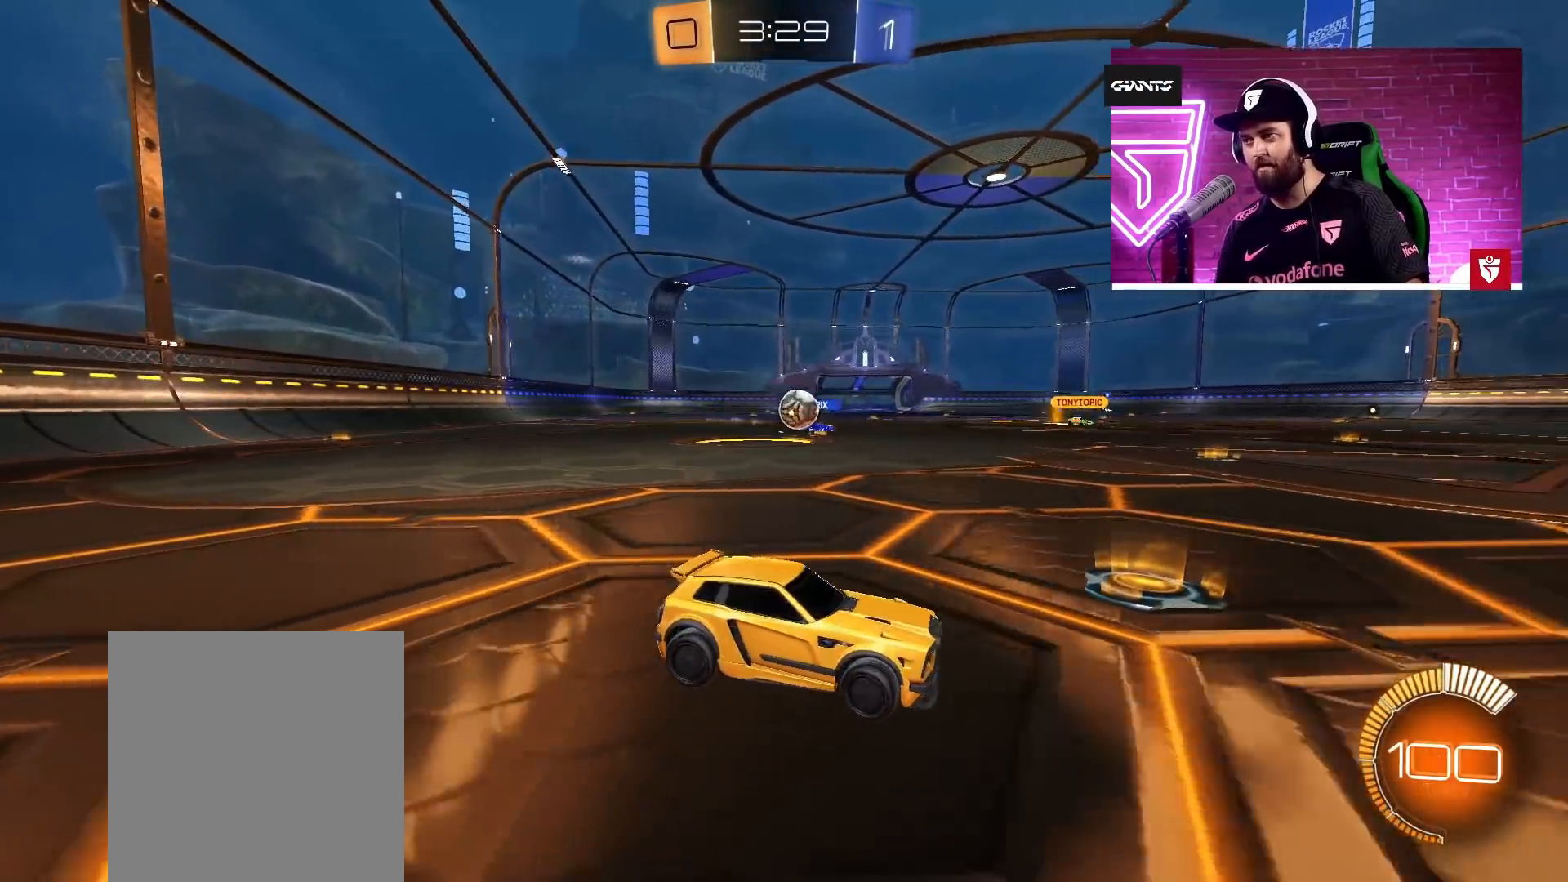
{"buttons": ["R2"], "left_stick": "center", "right_stick": "center", "events": [[217, "left_stick", "left"], [500, "left_stick", "center"]]}
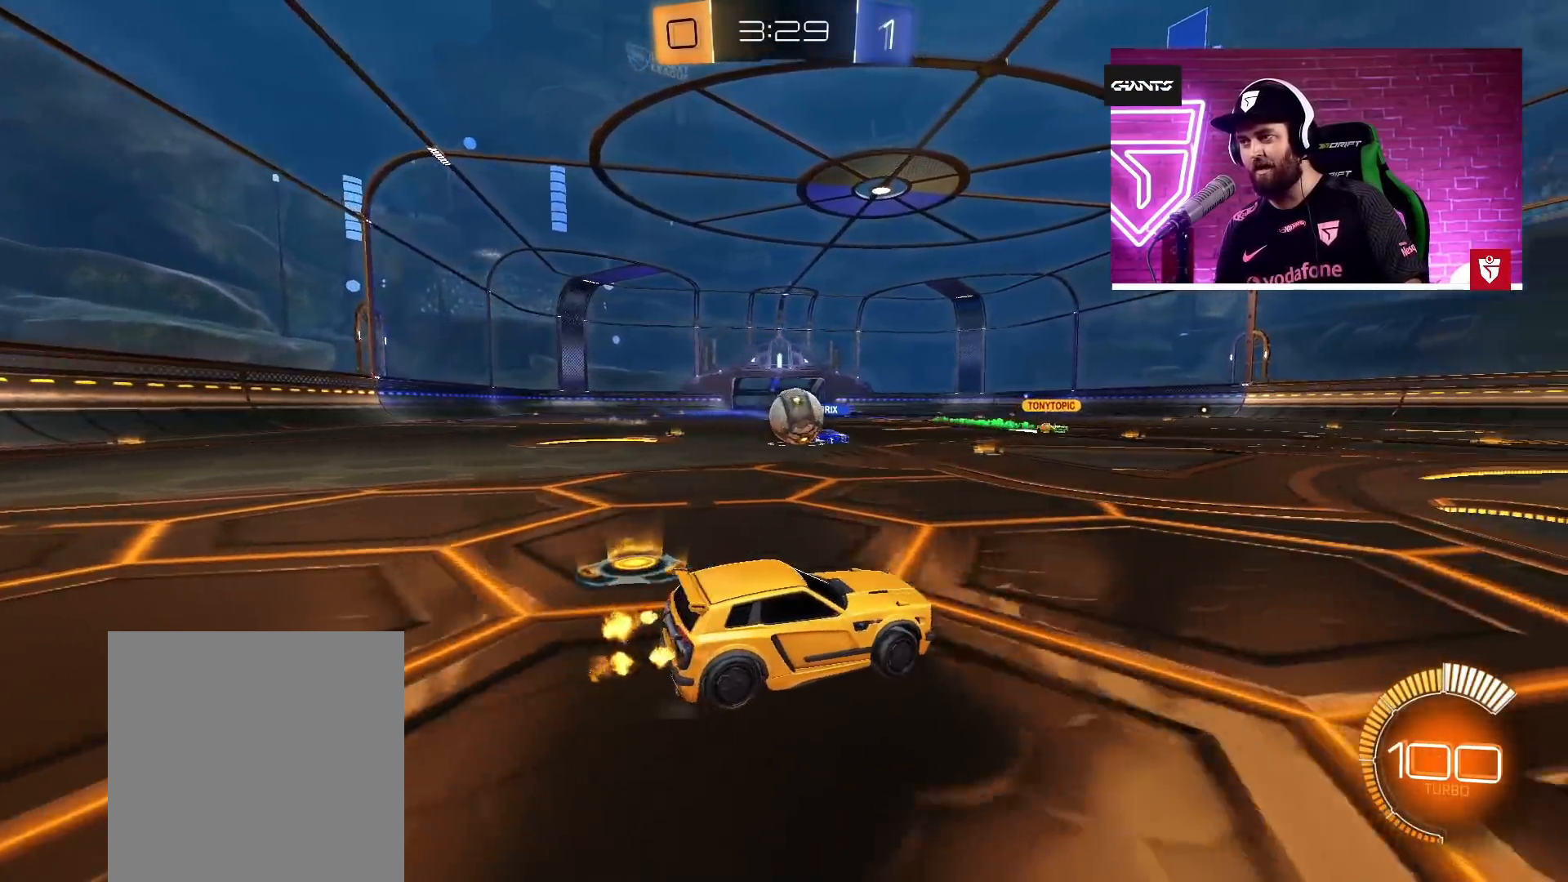
{"buttons": ["CROSS", "SQUARE", "R2"], "left_stick": "left", "right_stick": "center", "events": [[167, "CROSS", "down"], [183, "left_stick", "left"], [250, "left_stick", "center"], [450, "SQUARE", "down"], [450, "left_stick", "left"]]}
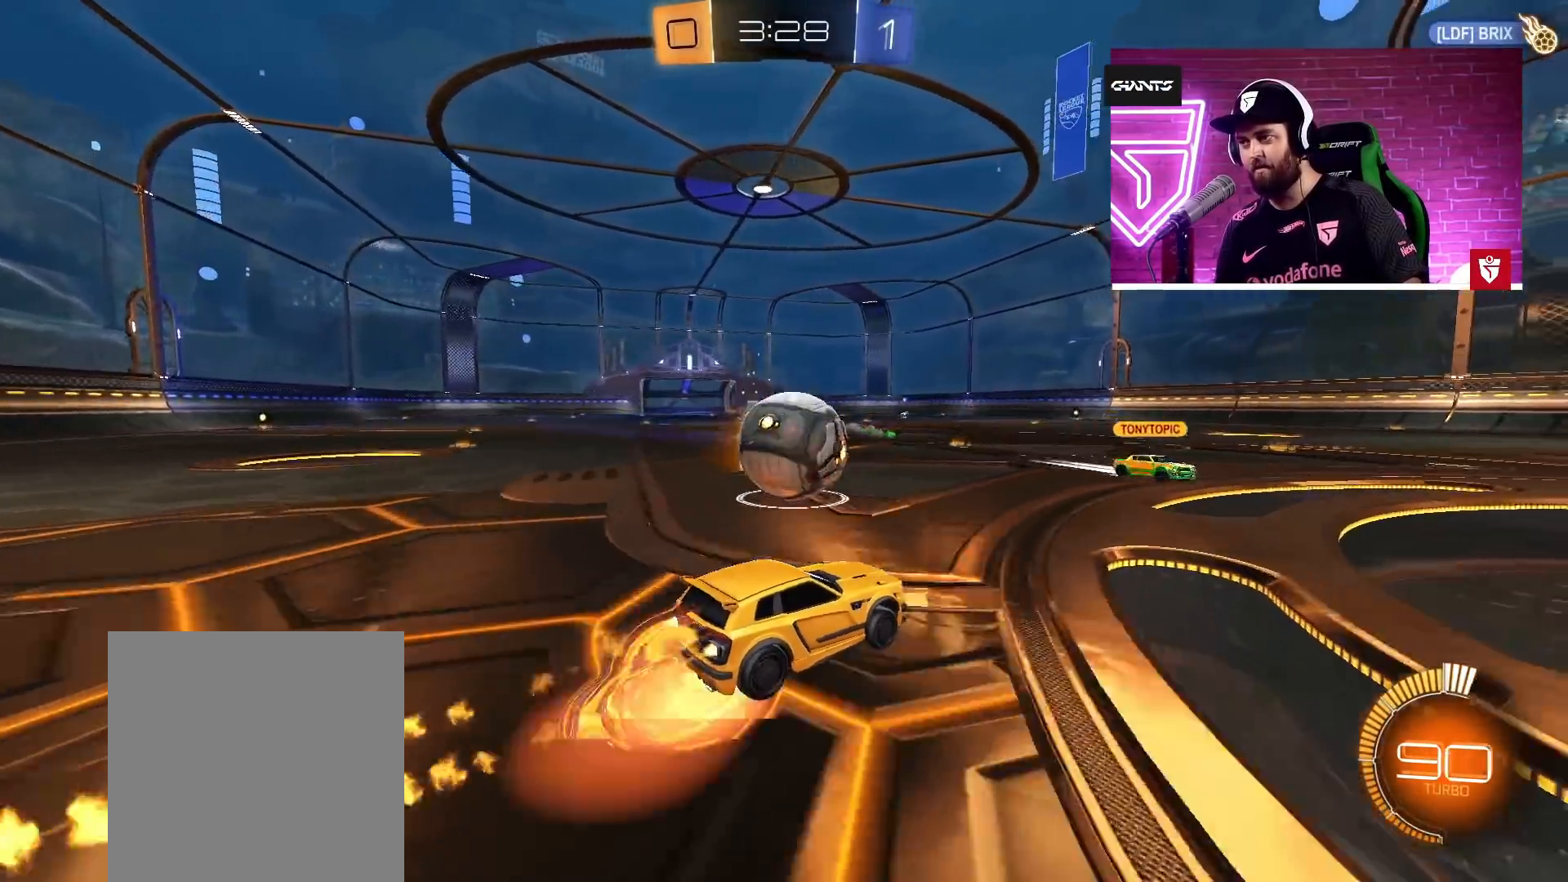
{"buttons": ["L1", "R2"], "left_stick": "up-left", "right_stick": "center", "events": [[17, "L3", "down"], [17, "left_stick", "up-left"], [33, "L1", "down"], [67, "SQUARE", "up"], [133, "SQUARE", "down"], [383, "SQUARE", "up"], [417, "CROSS", "up"], [483, "L3", "up"]]}
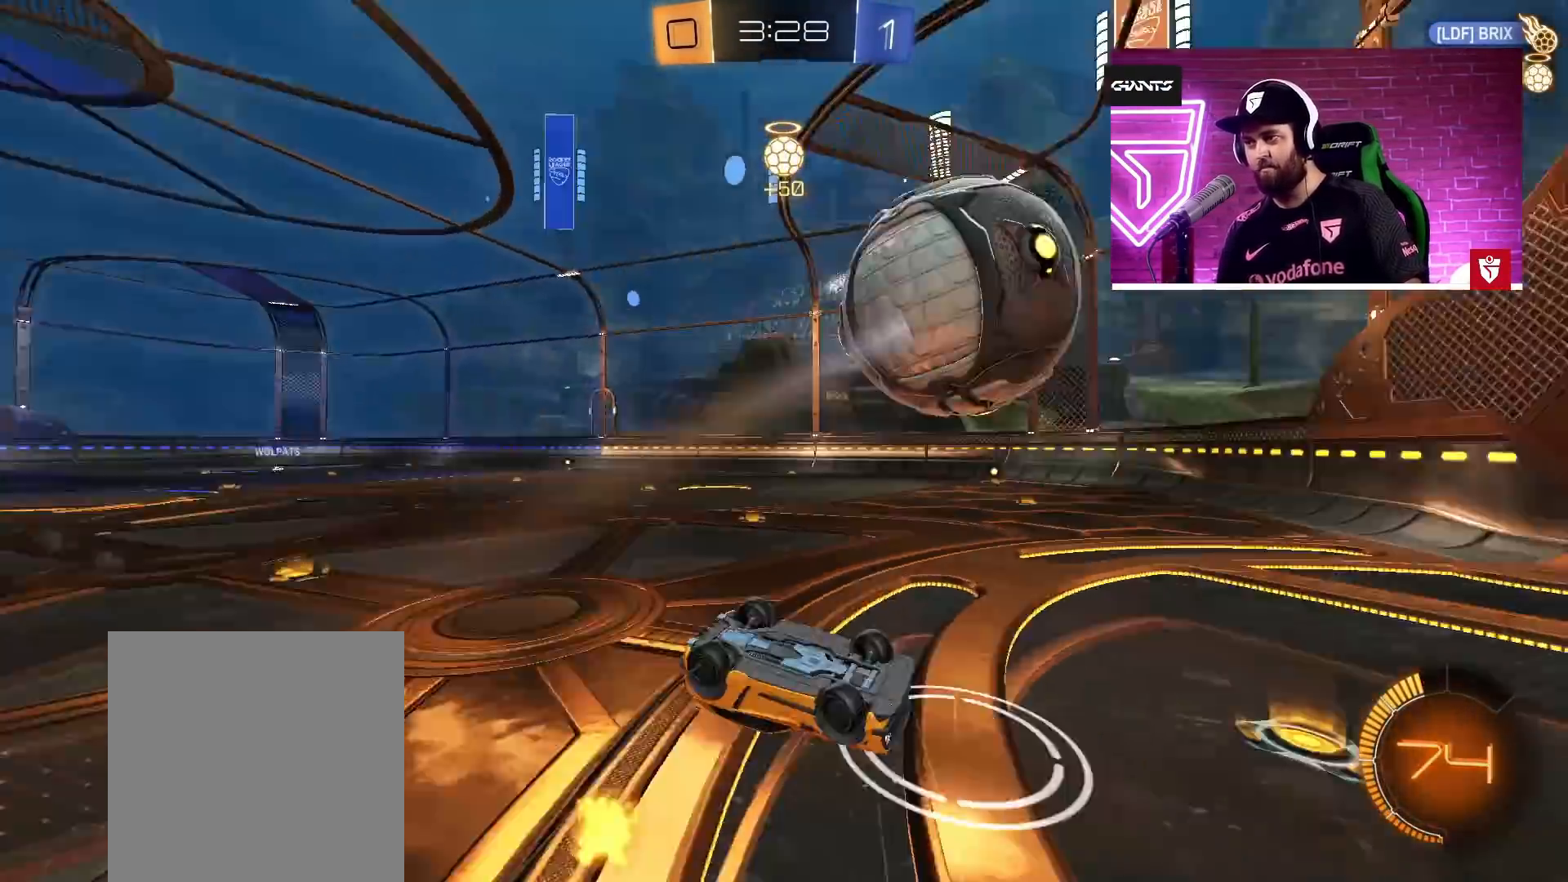
{"buttons": ["R2"], "left_stick": "center", "right_stick": "center", "events": [[50, "L1", "up"], [83, "left_stick", "center"], [233, "left_stick", "down-right"], [383, "left_stick", "center"]]}
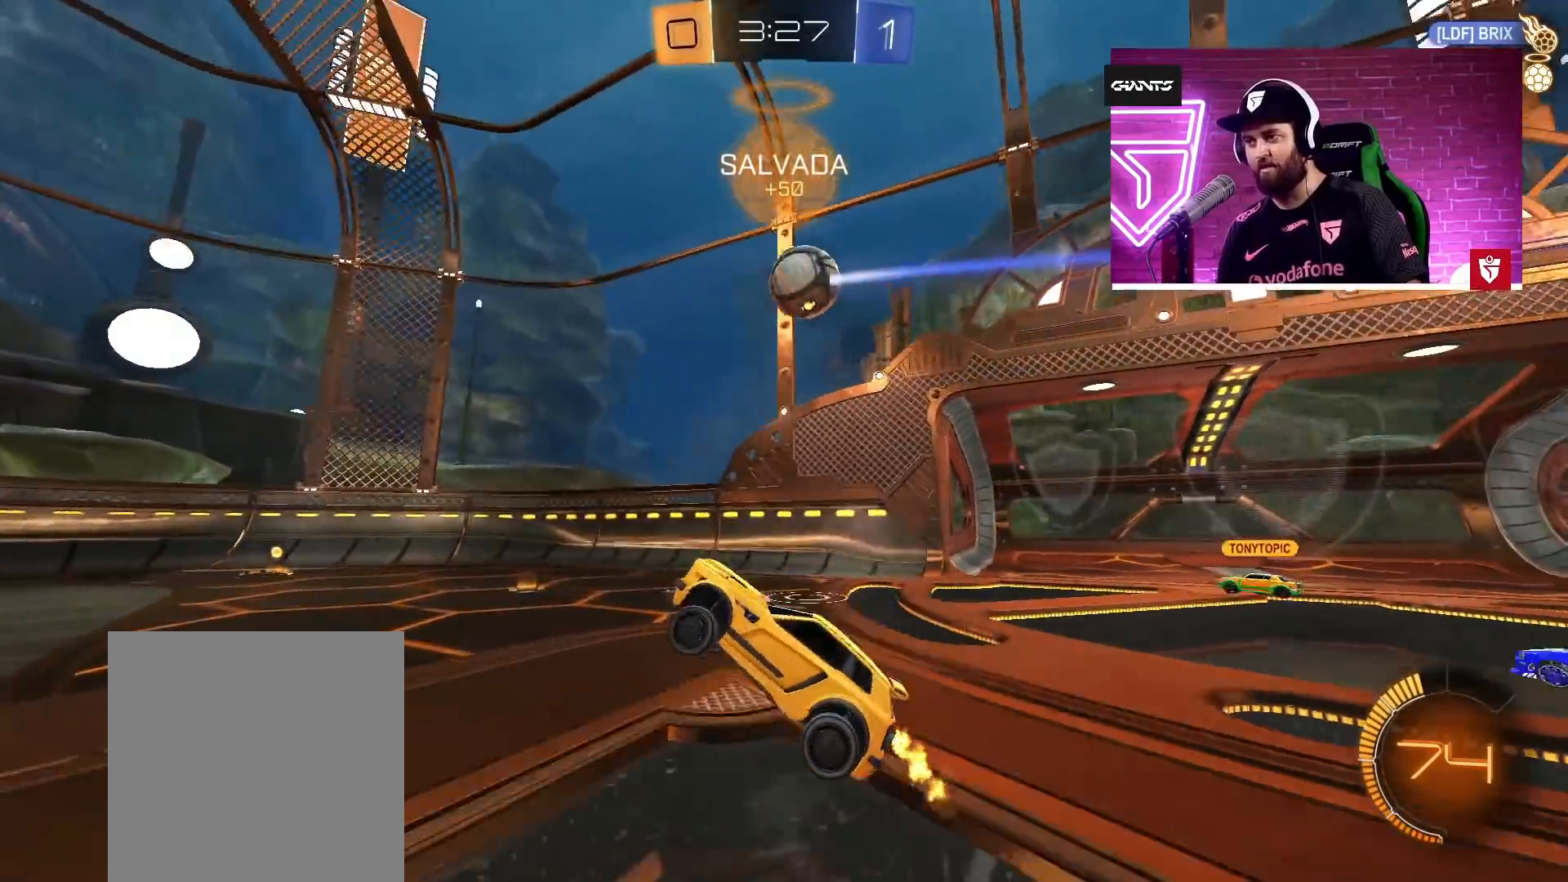
{"buttons": ["R2"], "left_stick": "up-right", "right_stick": "center", "events": [[167, "left_stick", "right"], [367, "TRIANGLE", "down"], [467, "left_stick", "up-right"], [500, "TRIANGLE", "up"]]}
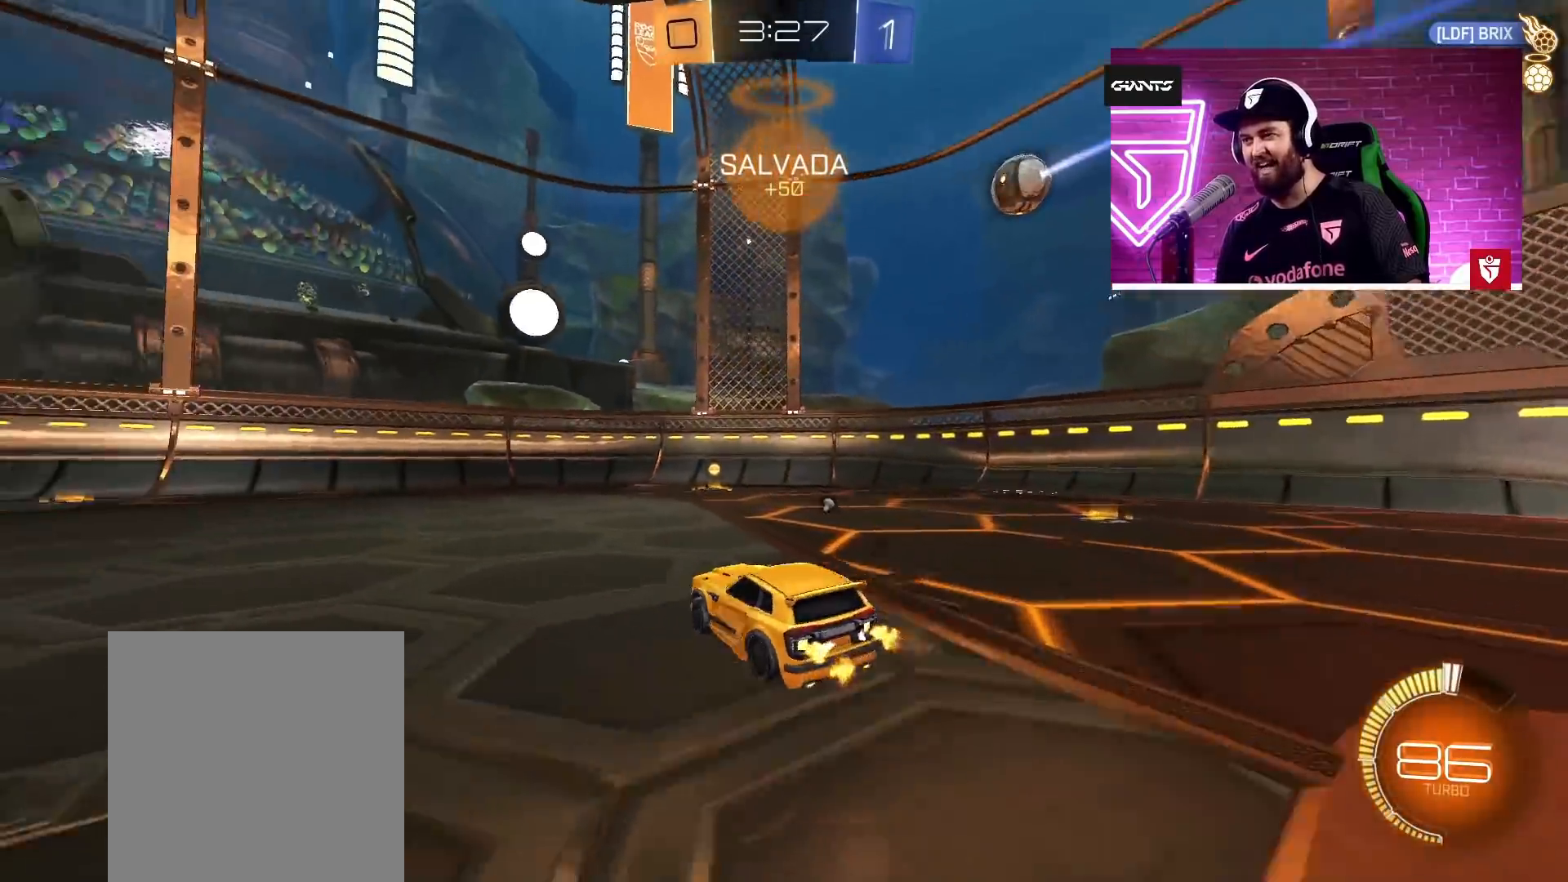
{"buttons": ["R2"], "left_stick": "left", "right_stick": "center", "events": [[233, "TRIANGLE", "down"], [233, "left_stick", "center"], [367, "TRIANGLE", "up"], [417, "left_stick", "left"]]}
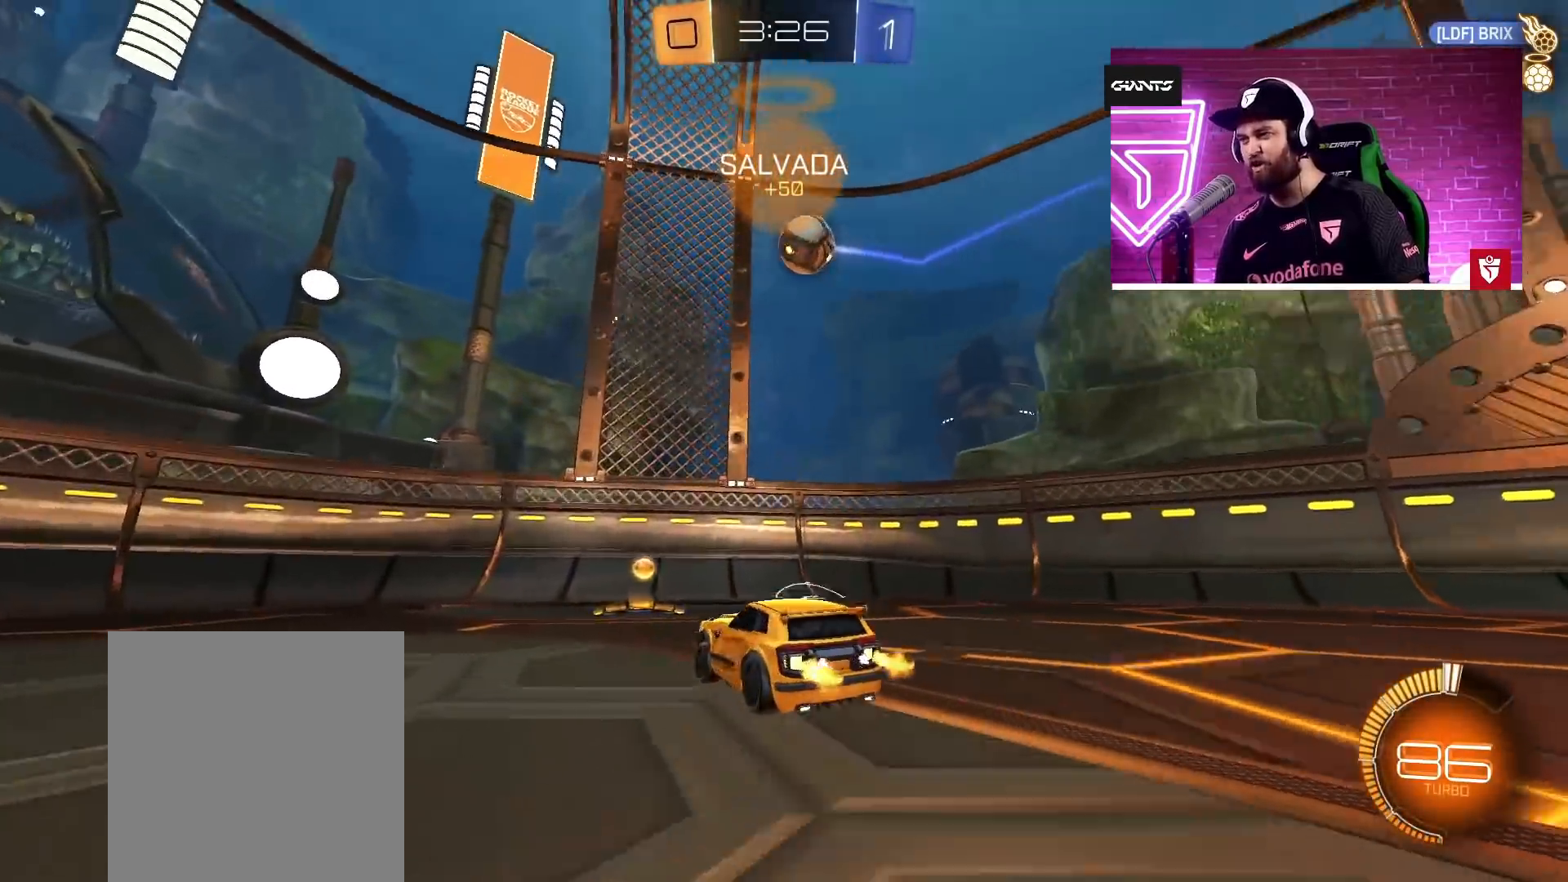
{"buttons": ["TRIANGLE", "R2"], "left_stick": "left", "right_stick": "center", "events": [[33, "left_stick", "center"], [317, "left_stick", "left"], [350, "L1", "down"], [450, "L1", "up"], [467, "TRIANGLE", "down"]]}
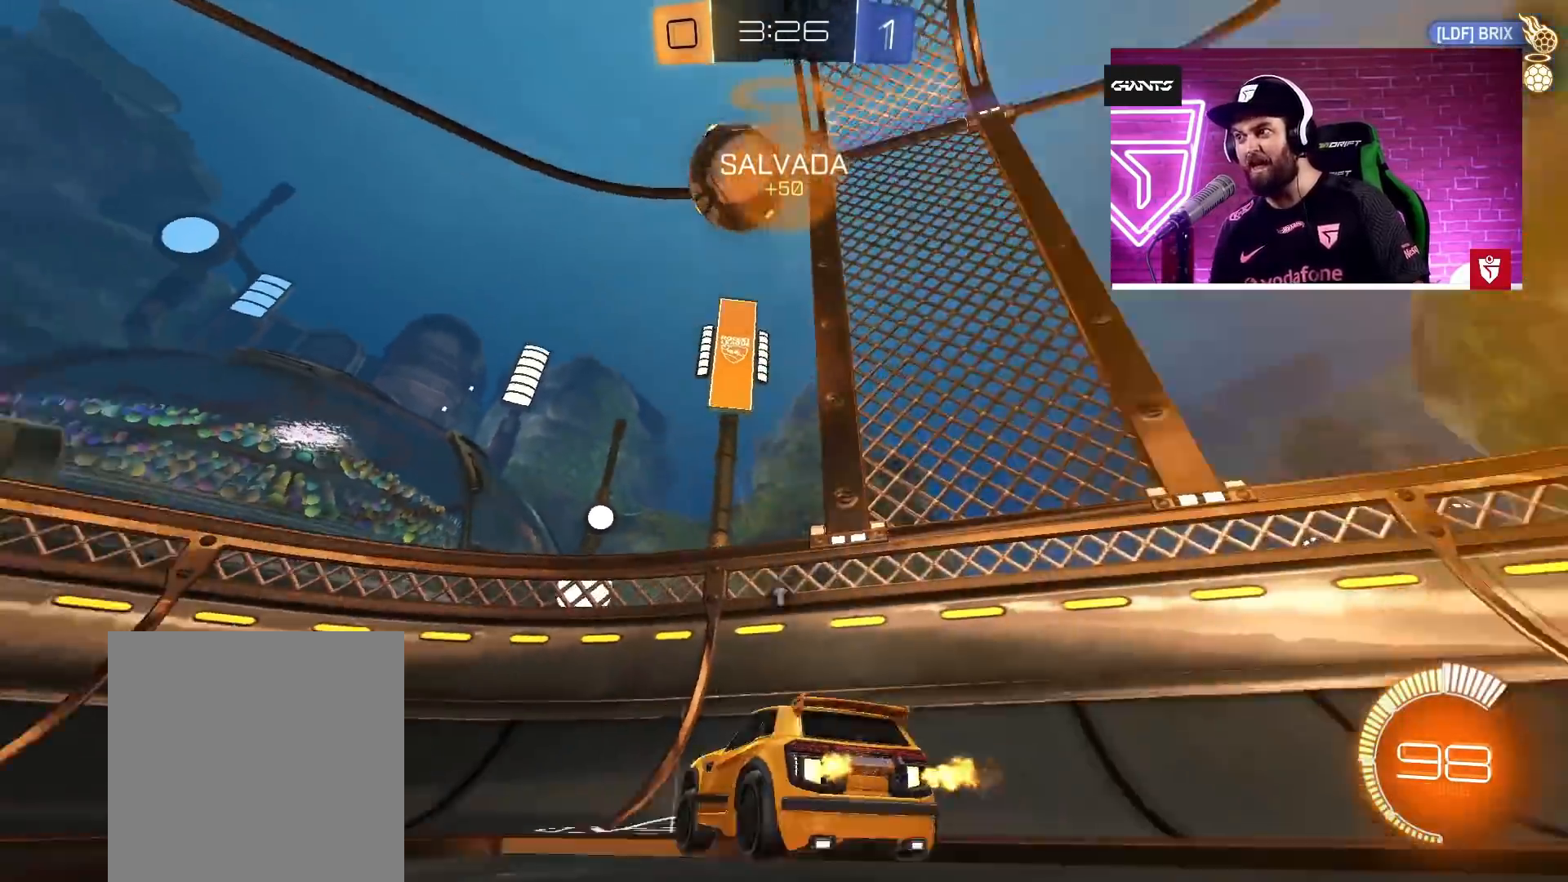
{"buttons": ["R2"], "left_stick": "left", "right_stick": "center", "events": [[33, "left_stick", "right"], [83, "TRIANGLE", "up"], [117, "left_stick", "left"], [333, "L1", "down"], [333, "R2", "up"], [450, "L1", "up"], [467, "R2", "down"]]}
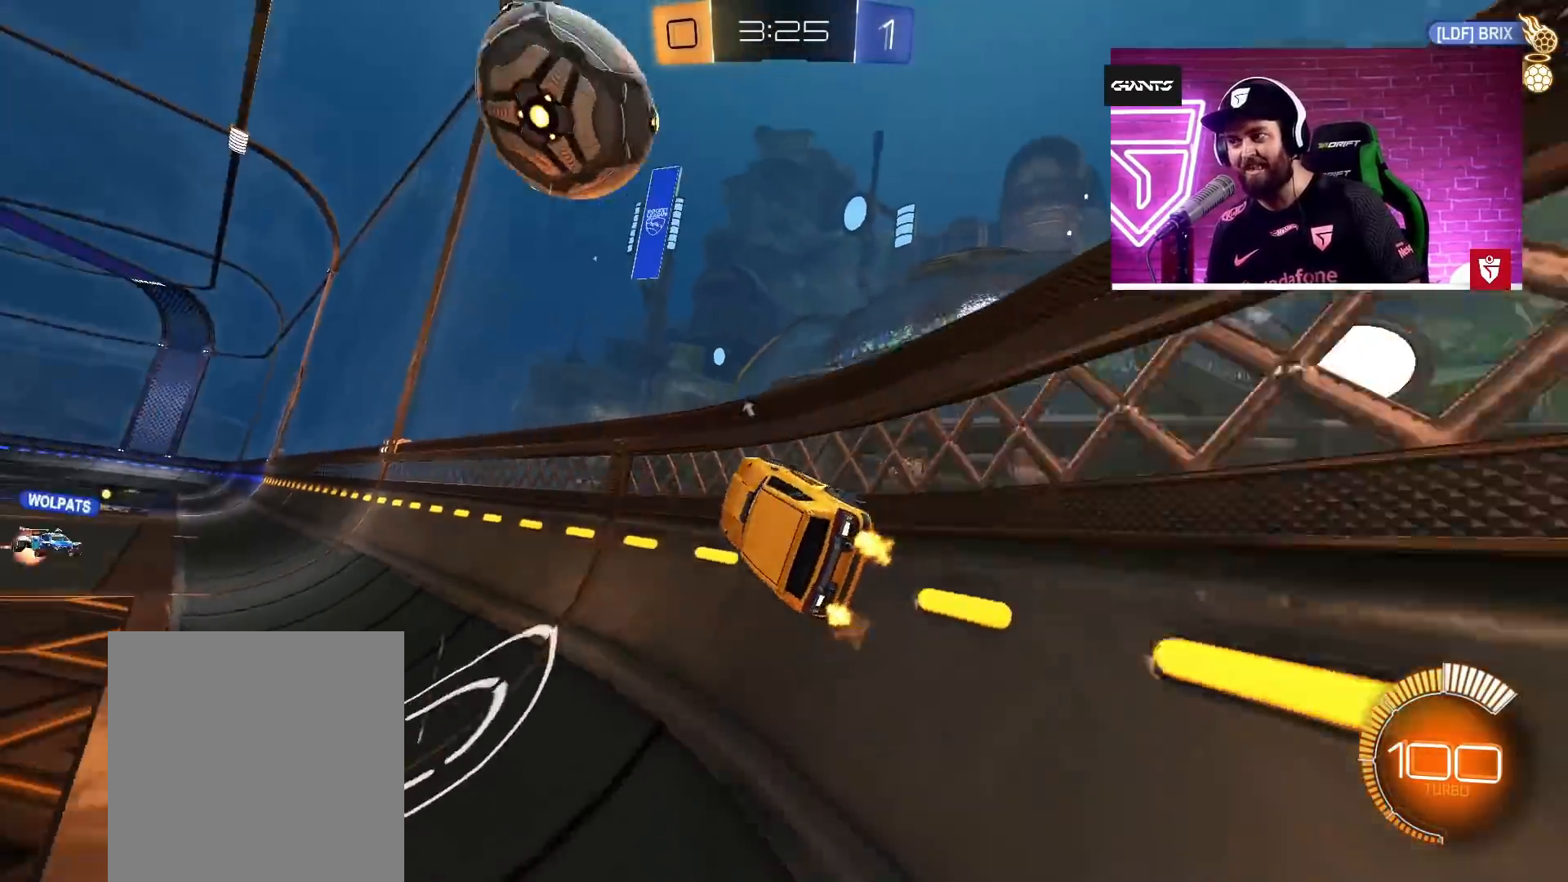
{"buttons": ["CROSS", "R2"], "left_stick": "center", "right_stick": "center", "events": [[350, "CROSS", "down"], [467, "left_stick", "center"]]}
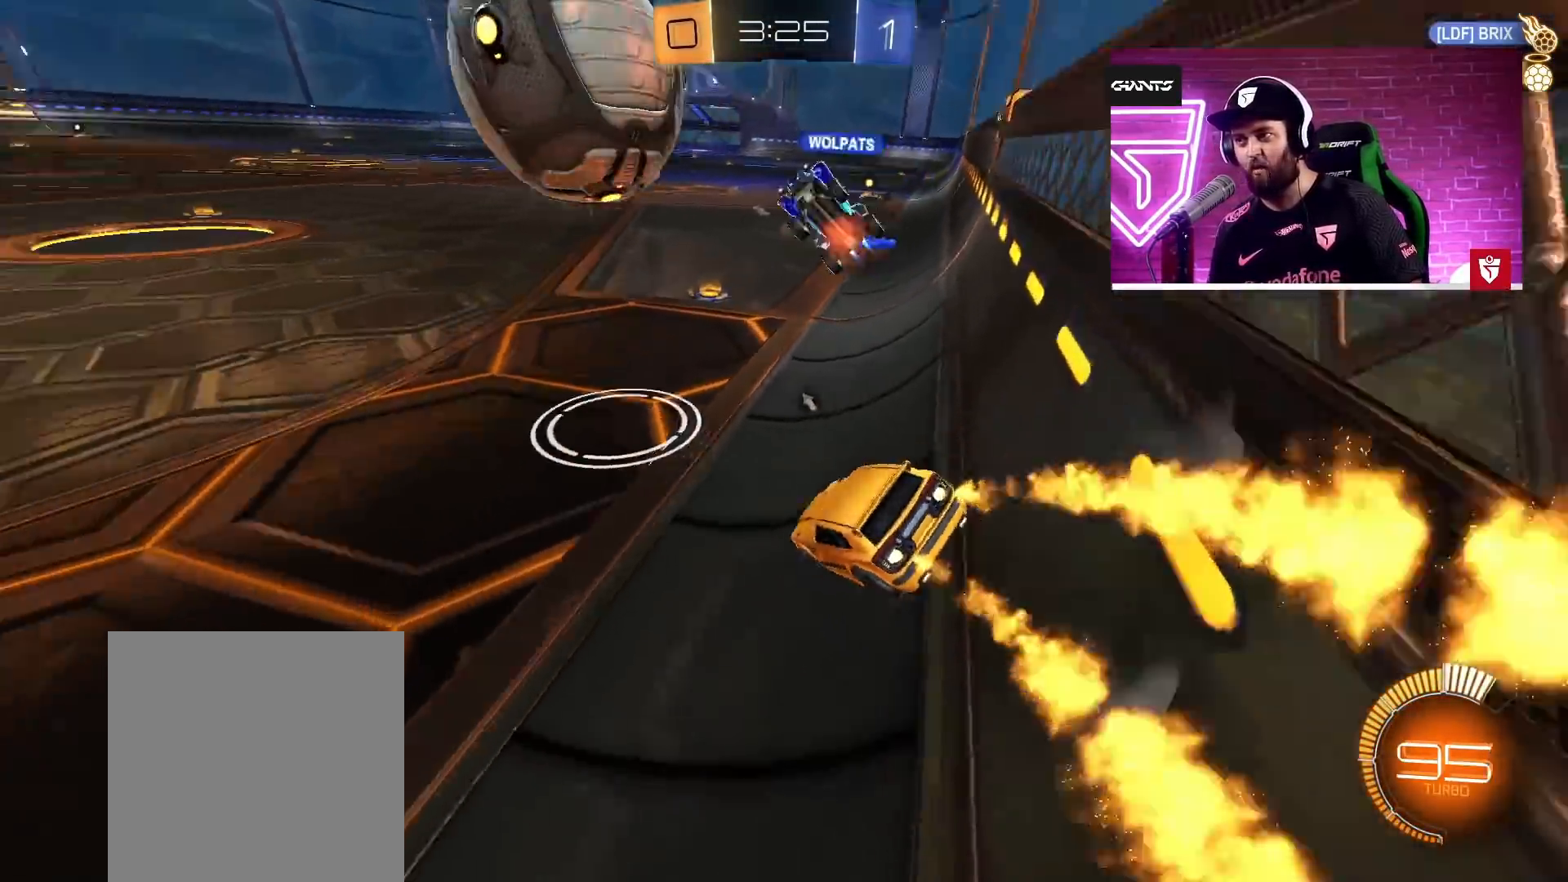
{"buttons": ["L2", "L3"], "left_stick": "right", "right_stick": "center", "events": [[50, "left_stick", "right"], [250, "left_stick", "left"], [417, "CROSS", "up"], [417, "R2", "up"], [450, "left_stick", "right"], [467, "L2", "down"], [500, "L3", "down"]]}
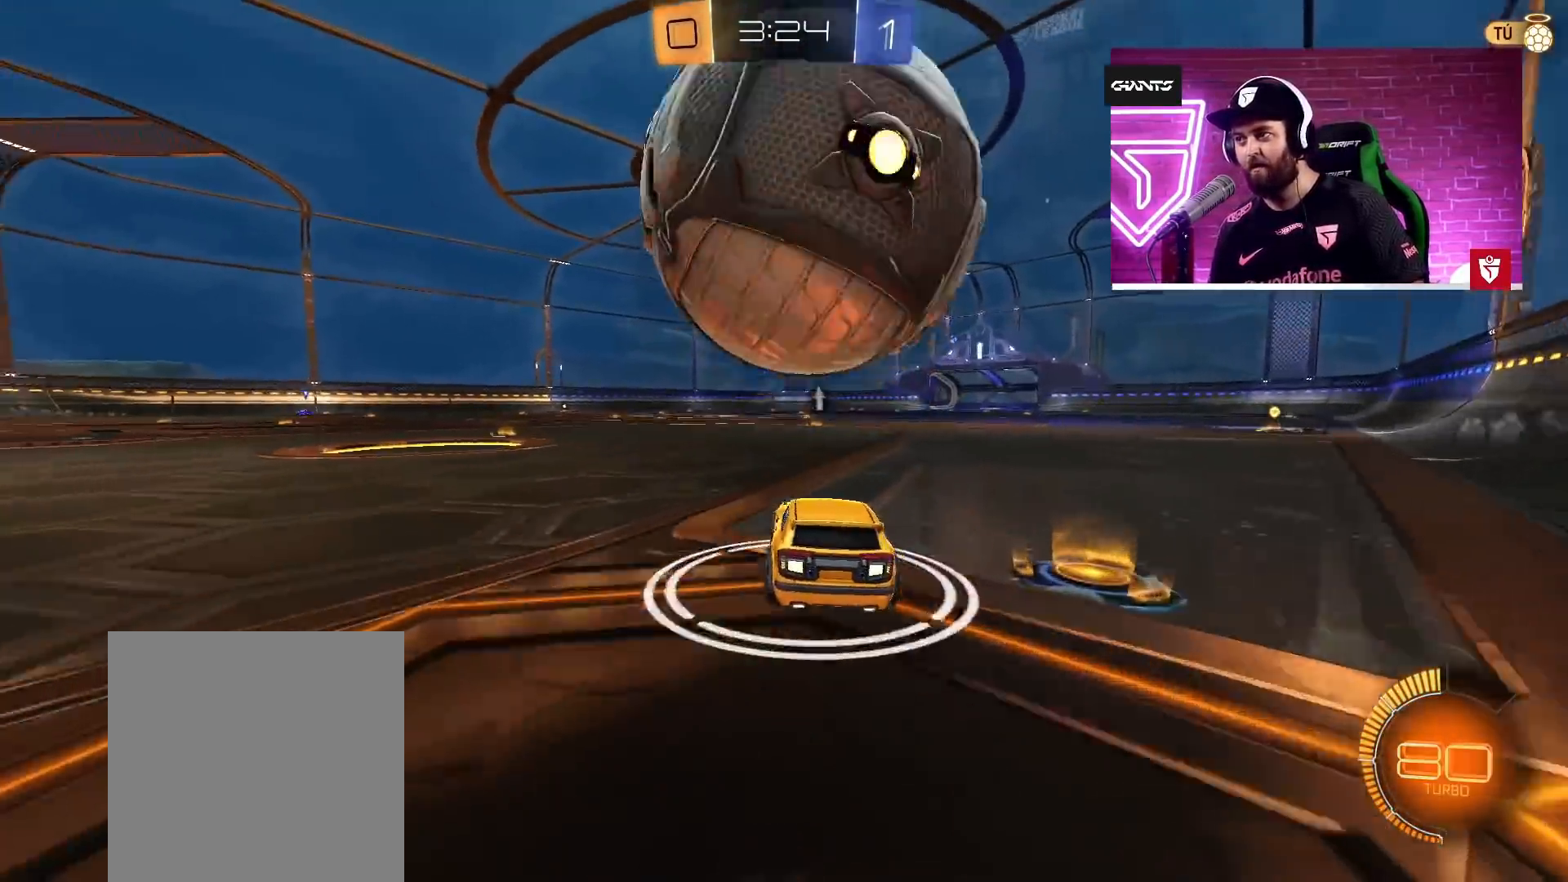
{"buttons": [], "left_stick": "center", "right_stick": "center", "events": [[200, "left_stick", "down-right"], [333, "L3", "up"], [400, "L2", "up"], [433, "left_stick", "center"]]}
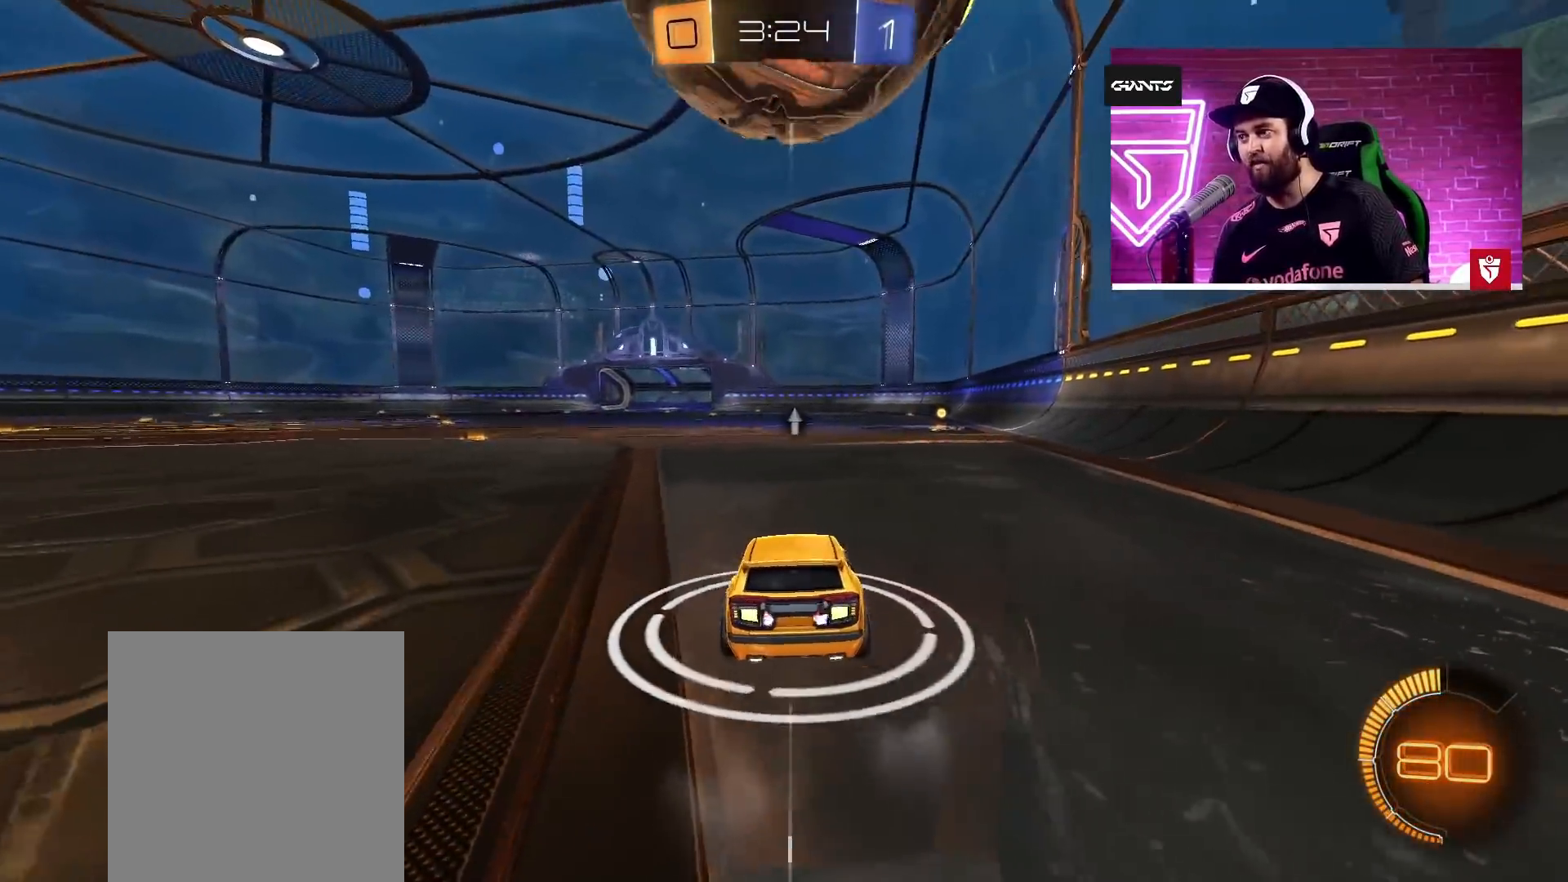
{"buttons": ["R2"], "left_stick": "center", "right_stick": "center", "events": [[67, "R2", "down"], [67, "left_stick", "left"], [183, "left_stick", "center"], [317, "left_stick", "left"], [433, "left_stick", "center"]]}
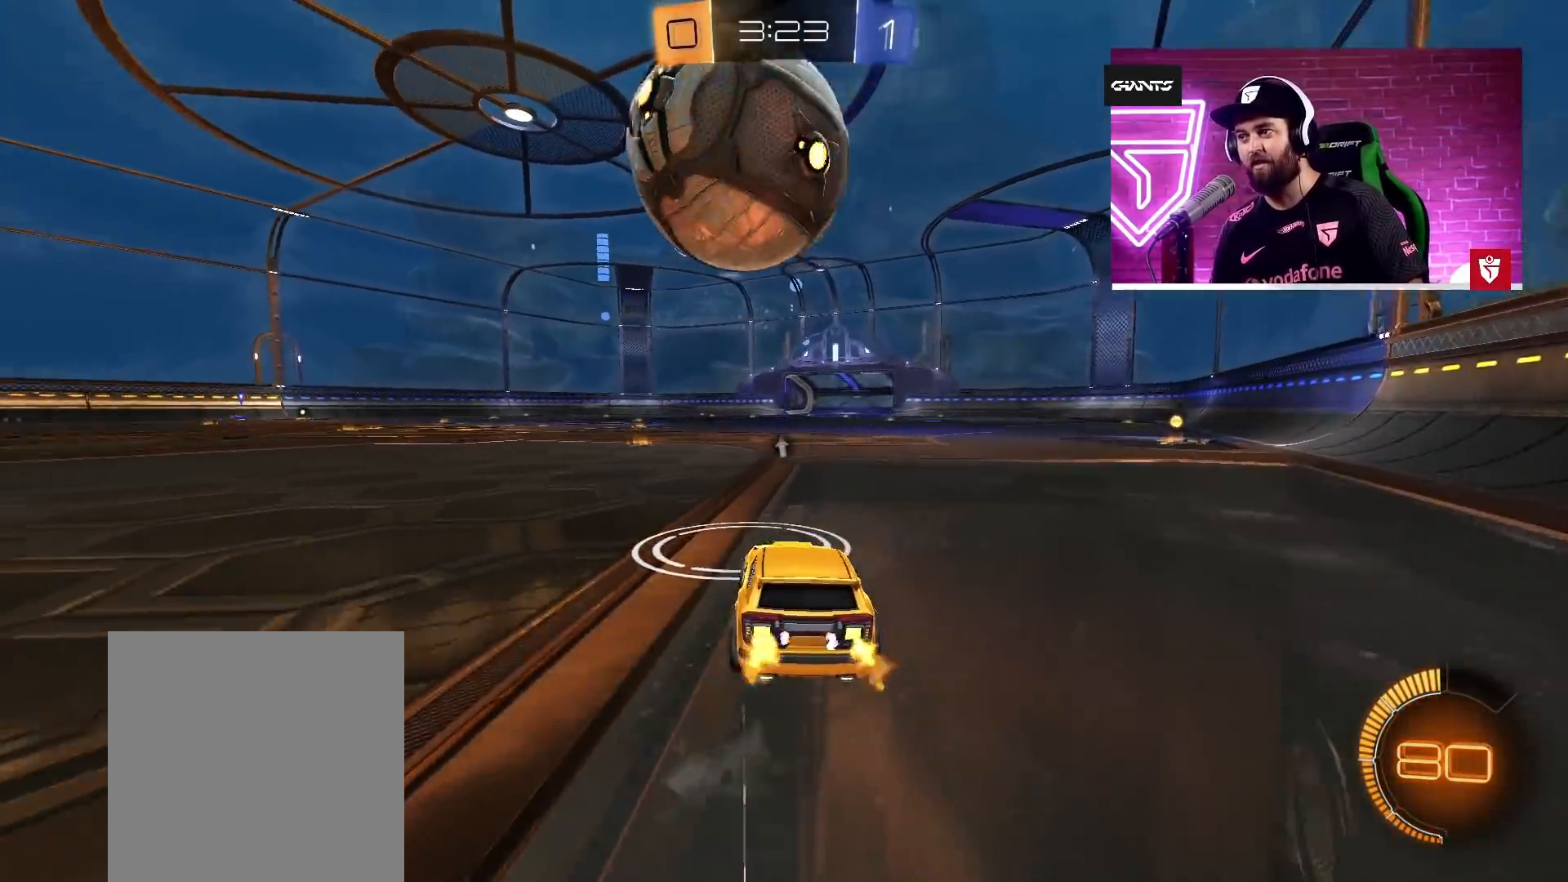
{"buttons": ["CROSS", "R2"], "left_stick": "left", "right_stick": "center", "events": [[200, "CROSS", "down"], [450, "left_stick", "left"]]}
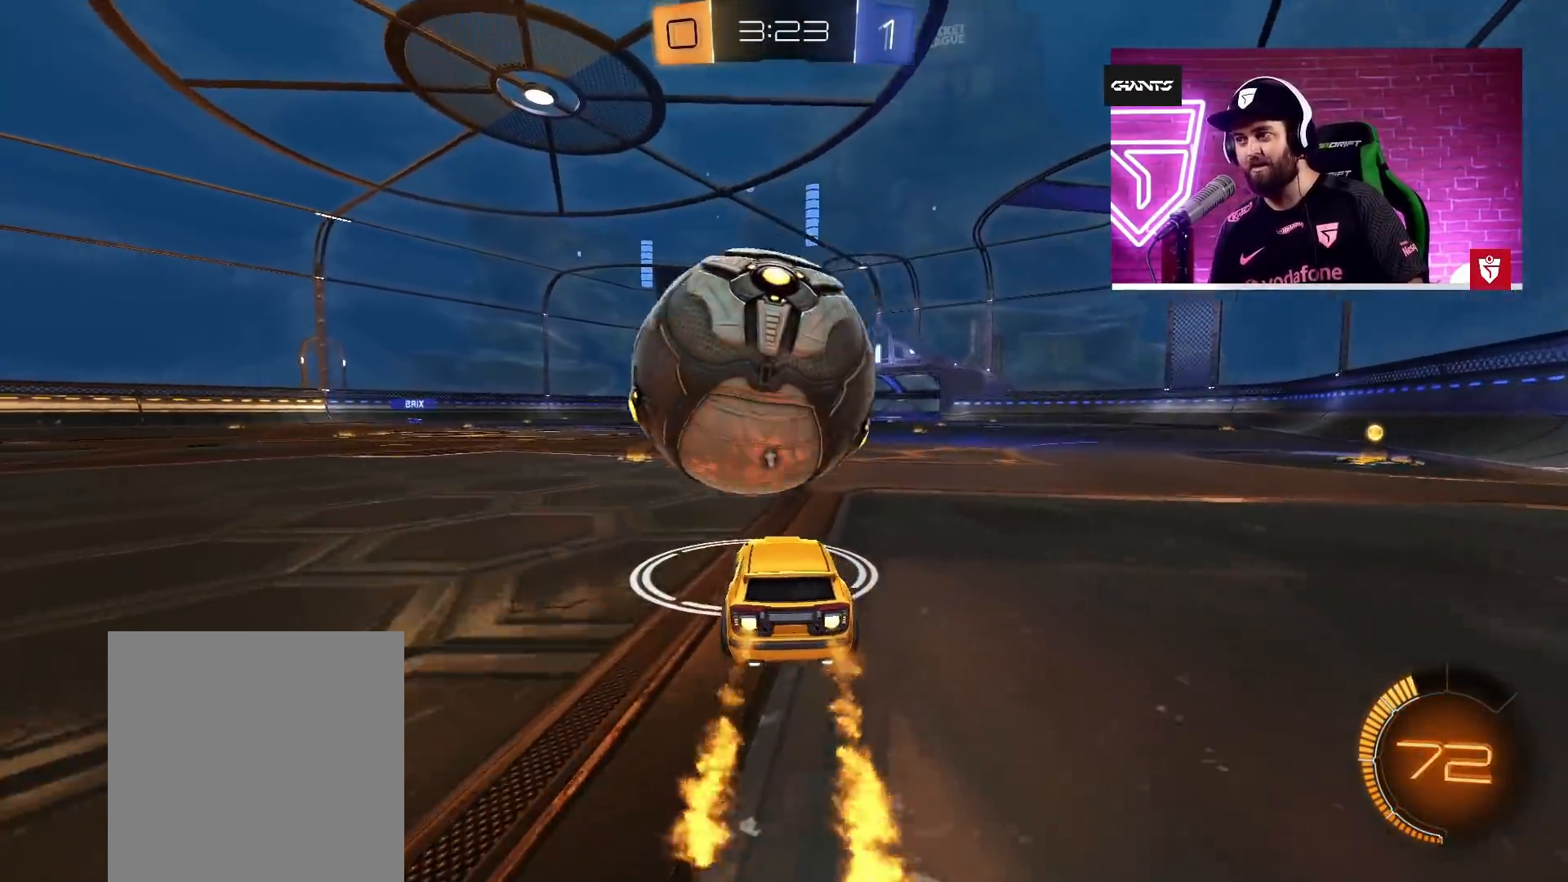
{"buttons": ["CROSS", "R2"], "left_stick": "center", "right_stick": "center", "events": [[33, "left_stick", "center"]]}
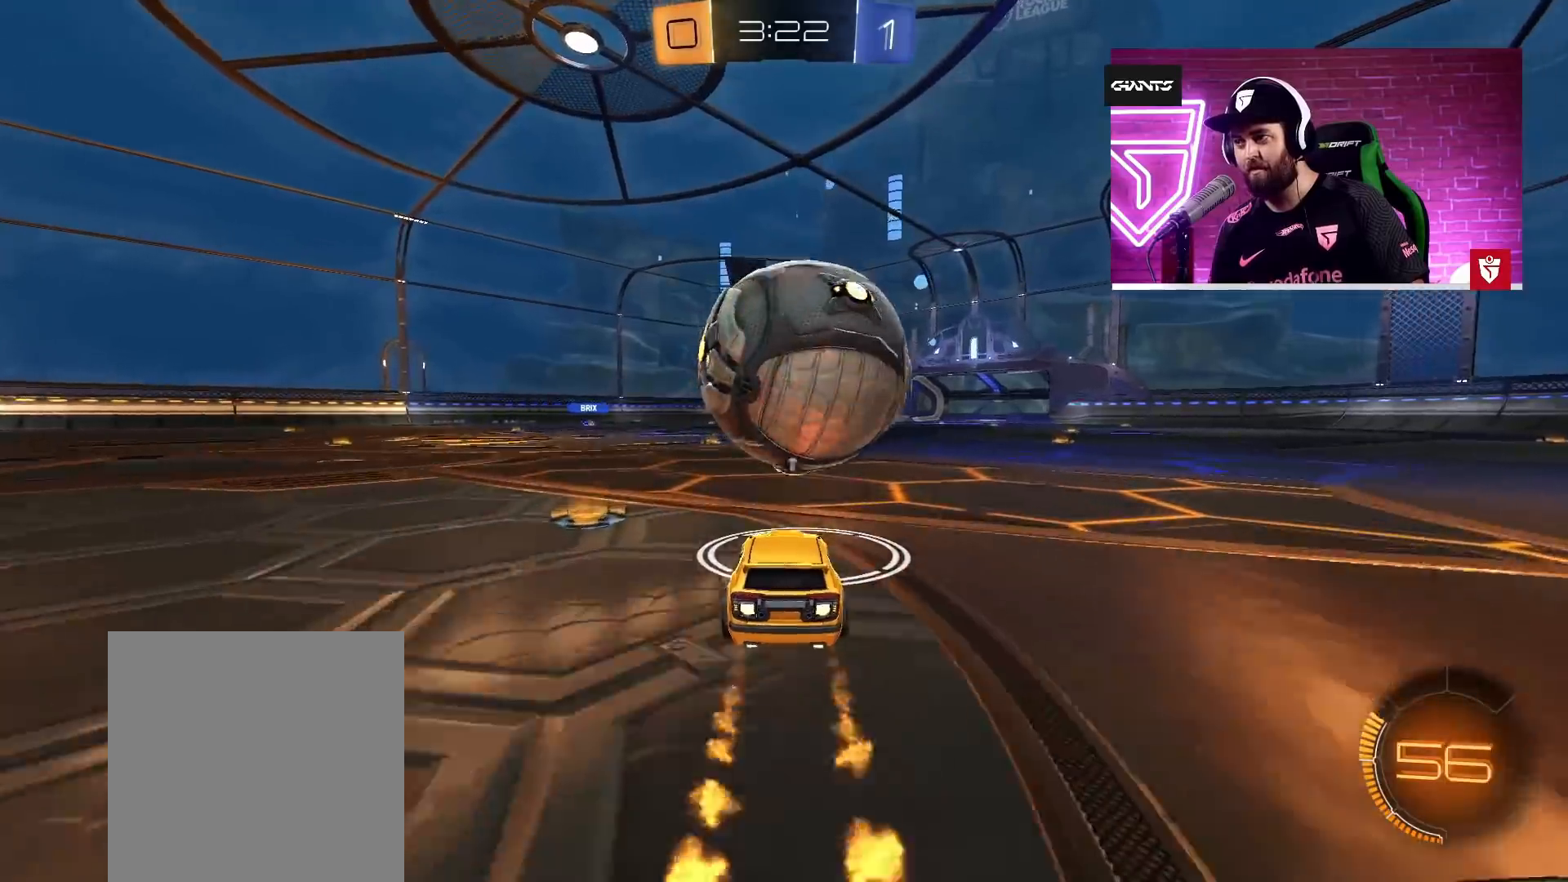
{"buttons": ["R2"], "left_stick": "center", "right_stick": "center", "events": [[233, "CROSS", "up"], [233, "R2", "up"], [333, "left_stick", "right"], [417, "R2", "down"], [450, "left_stick", "center"]]}
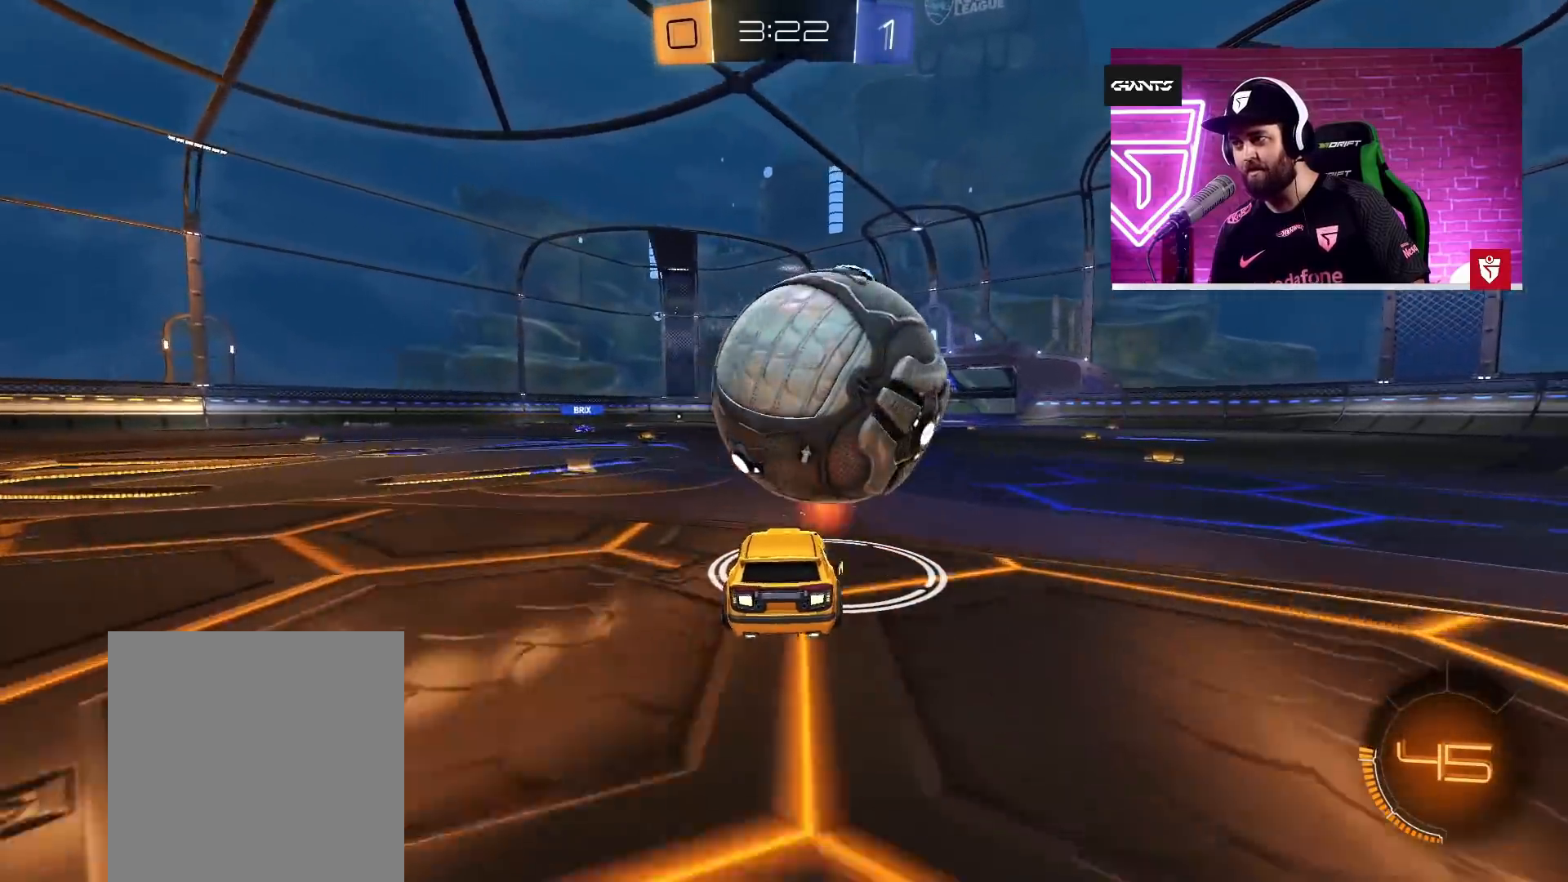
{"buttons": ["R2"], "left_stick": "right", "right_stick": "center", "events": [[117, "CROSS", "down"], [150, "left_stick", "right"], [200, "left_stick", "center"], [450, "left_stick", "right"], [483, "CROSS", "up"]]}
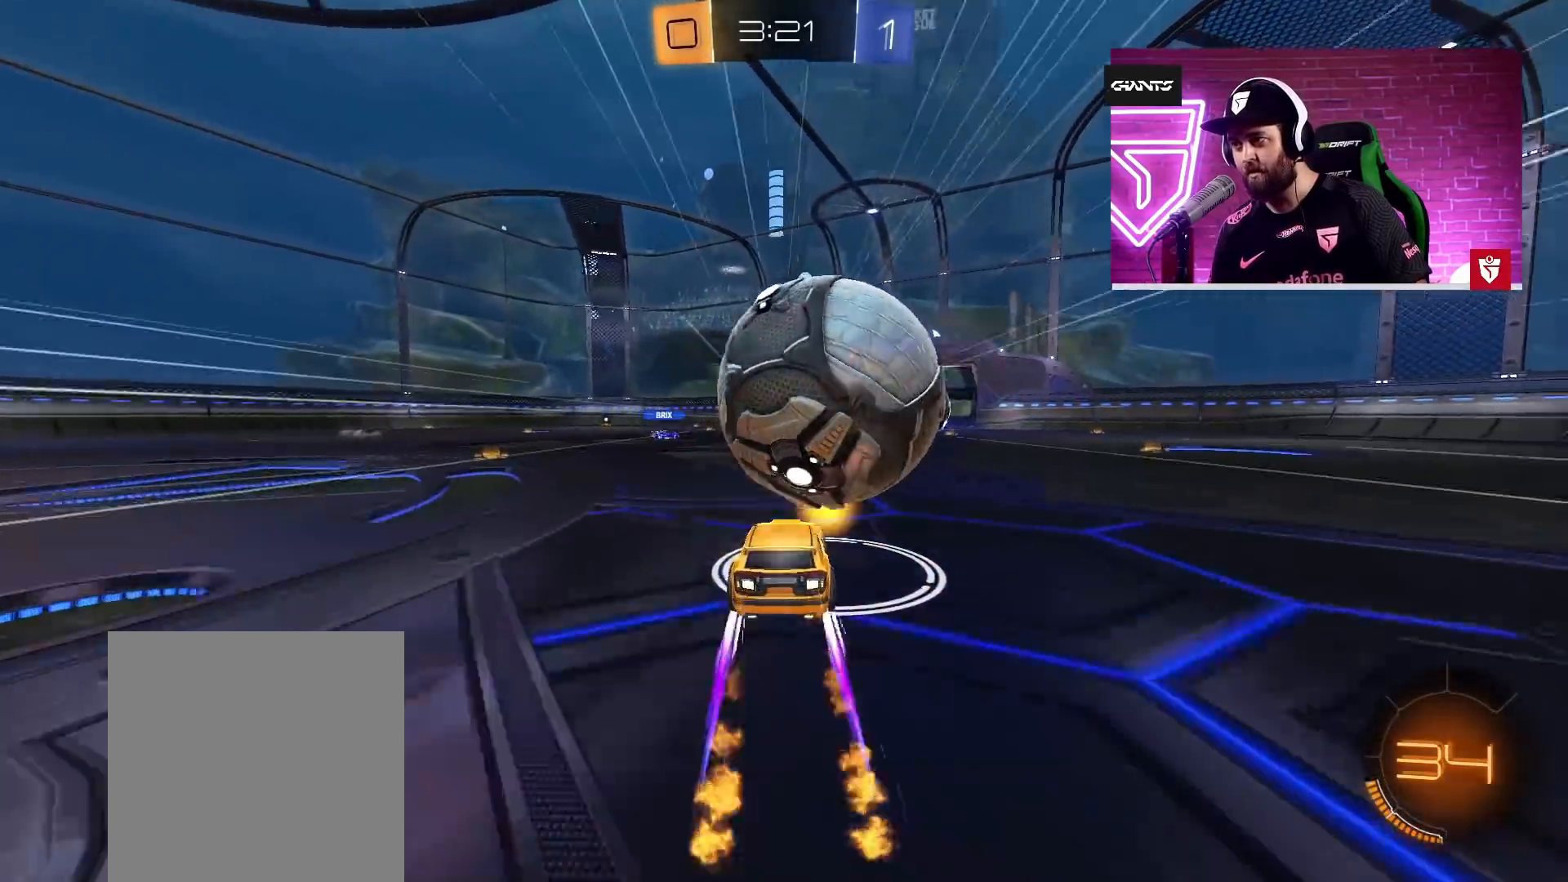
{"buttons": ["R2"], "left_stick": "center", "right_stick": "center", "events": [[33, "R2", "up"], [33, "left_stick", "center"], [200, "left_stick", "left"], [283, "left_stick", "center"], [383, "R2", "down"], [400, "left_stick", "up-left"], [450, "left_stick", "center"]]}
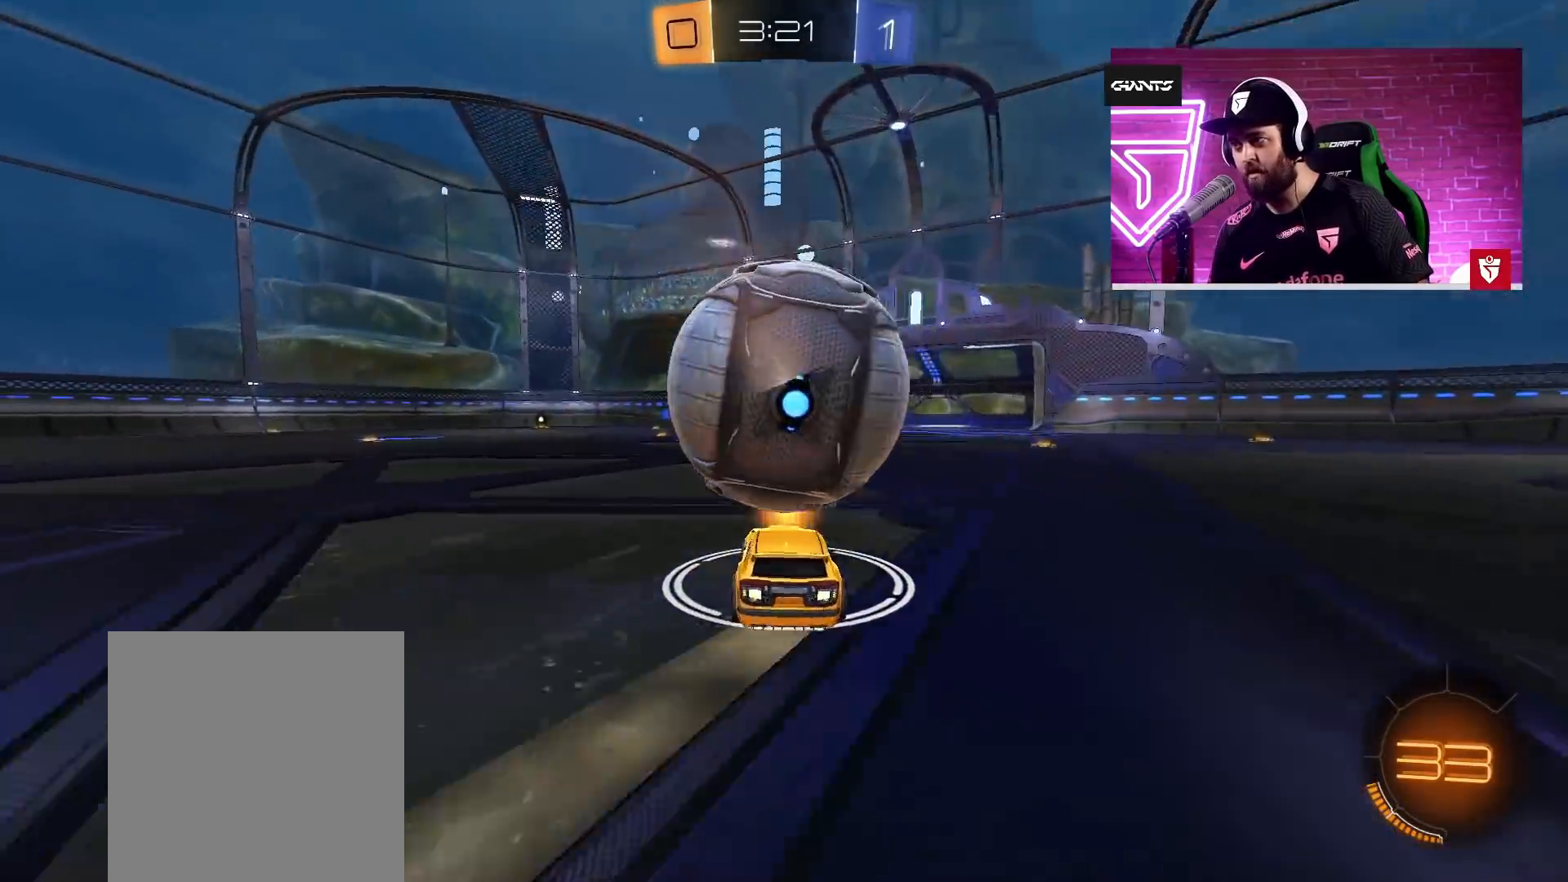
{"buttons": ["CROSS"], "left_stick": "down-right", "right_stick": "center", "events": [[50, "CROSS", "down"], [50, "SQUARE", "down"], [100, "CROSS", "up"], [133, "left_stick", "down-right"], [183, "SQUARE", "up"], [250, "SQUARE", "down"], [250, "left_stick", "center"], [367, "left_stick", "down-right"], [433, "CROSS", "down"], [467, "R2", "up"], [467, "SQUARE", "up"]]}
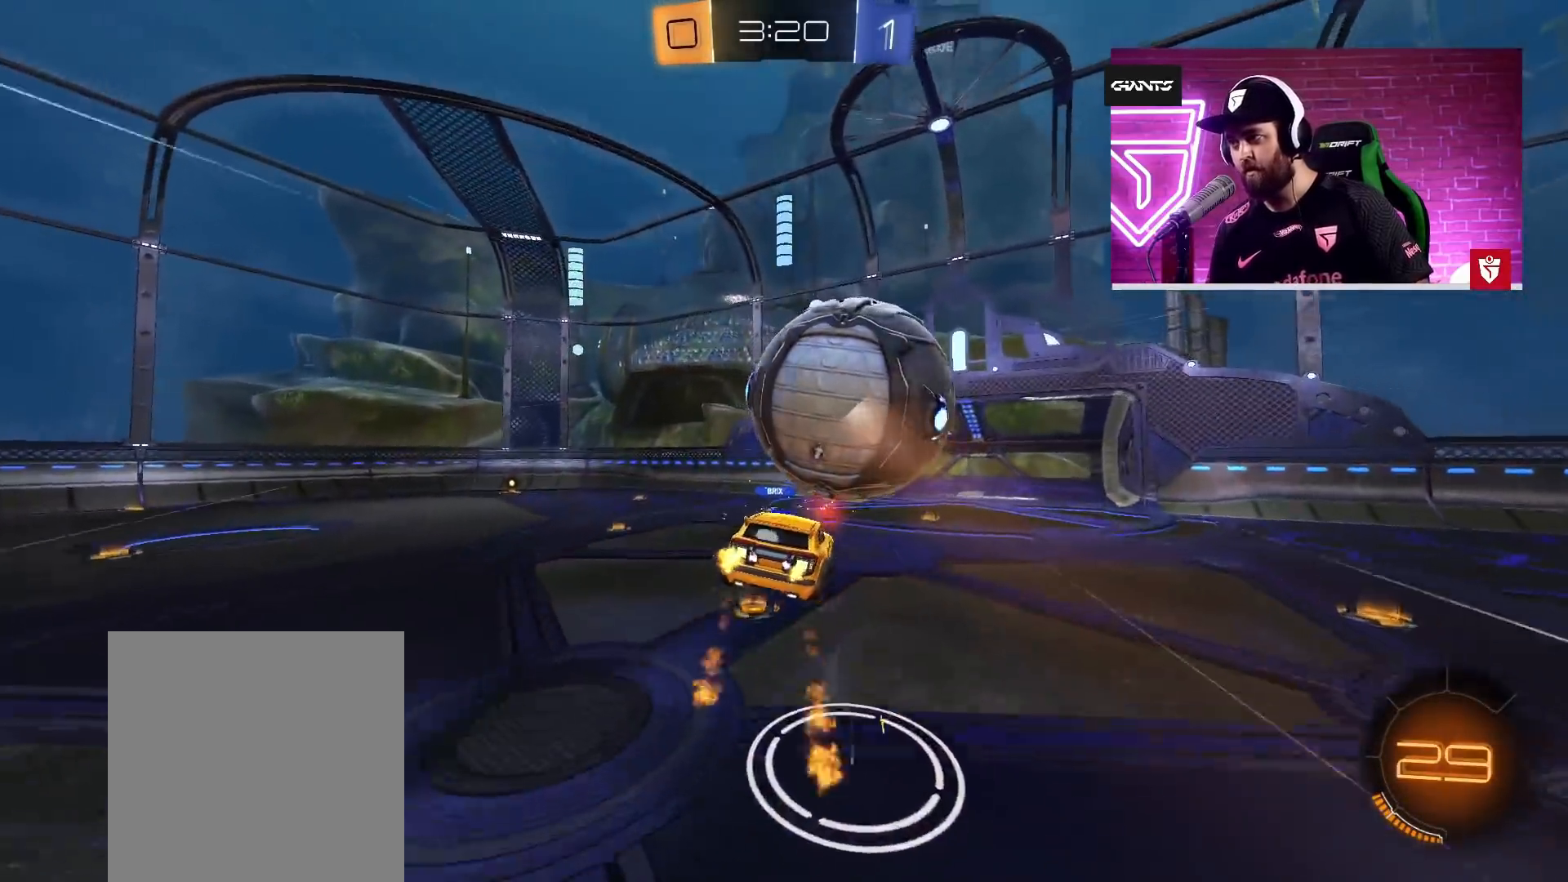
{"buttons": ["CROSS", "R2"], "left_stick": "up", "right_stick": "center", "events": [[50, "R2", "down"], [50, "left_stick", "down"], [200, "left_stick", "right"], [250, "left_stick", "up"], [300, "left_stick", "center"], [367, "left_stick", "up"]]}
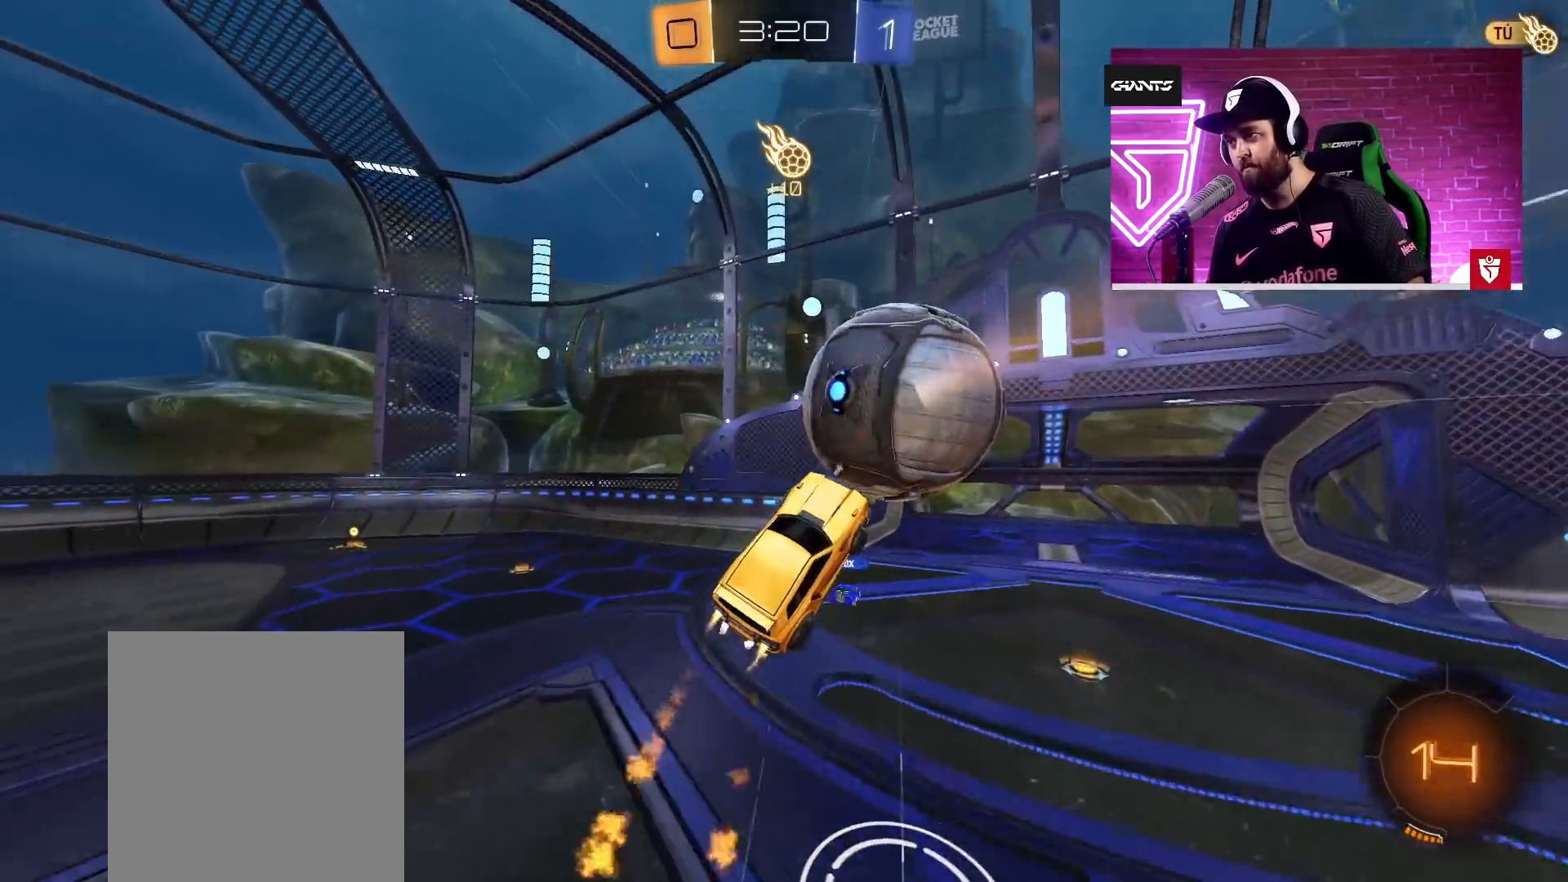
{"buttons": ["CROSS", "R2"], "left_stick": "center", "right_stick": "center", "events": [[250, "left_stick", "center"], [317, "left_stick", "up"], [367, "left_stick", "up-right"], [500, "left_stick", "center"]]}
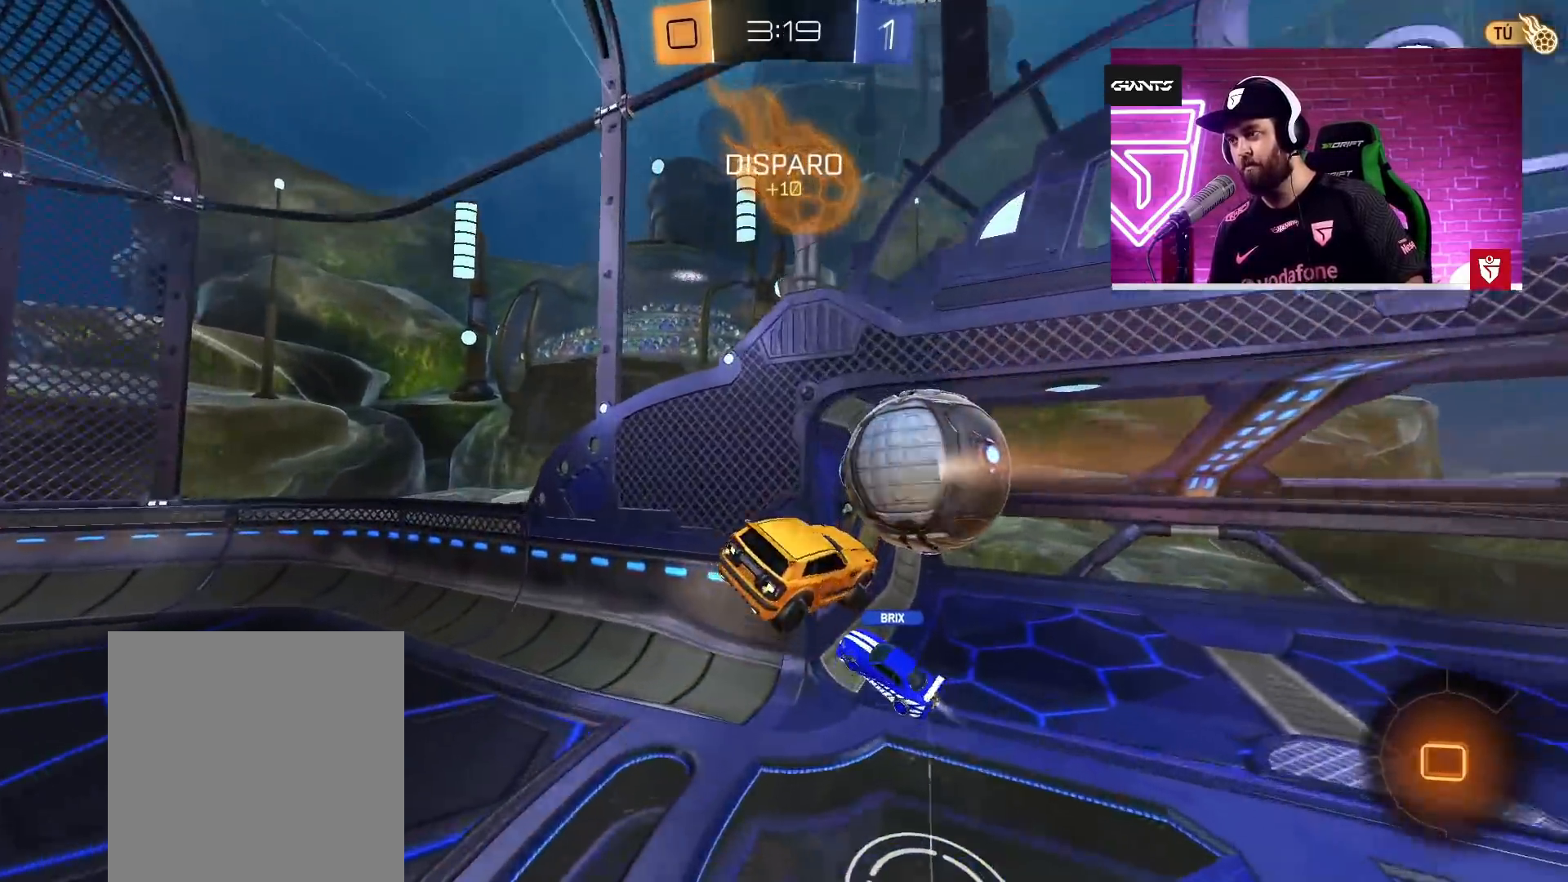
{"buttons": [], "left_stick": "up-right", "right_stick": "center", "events": [[50, "left_stick", "down-left"], [183, "left_stick", "up-right"], [217, "CROSS", "up"], [267, "R2", "up"]]}
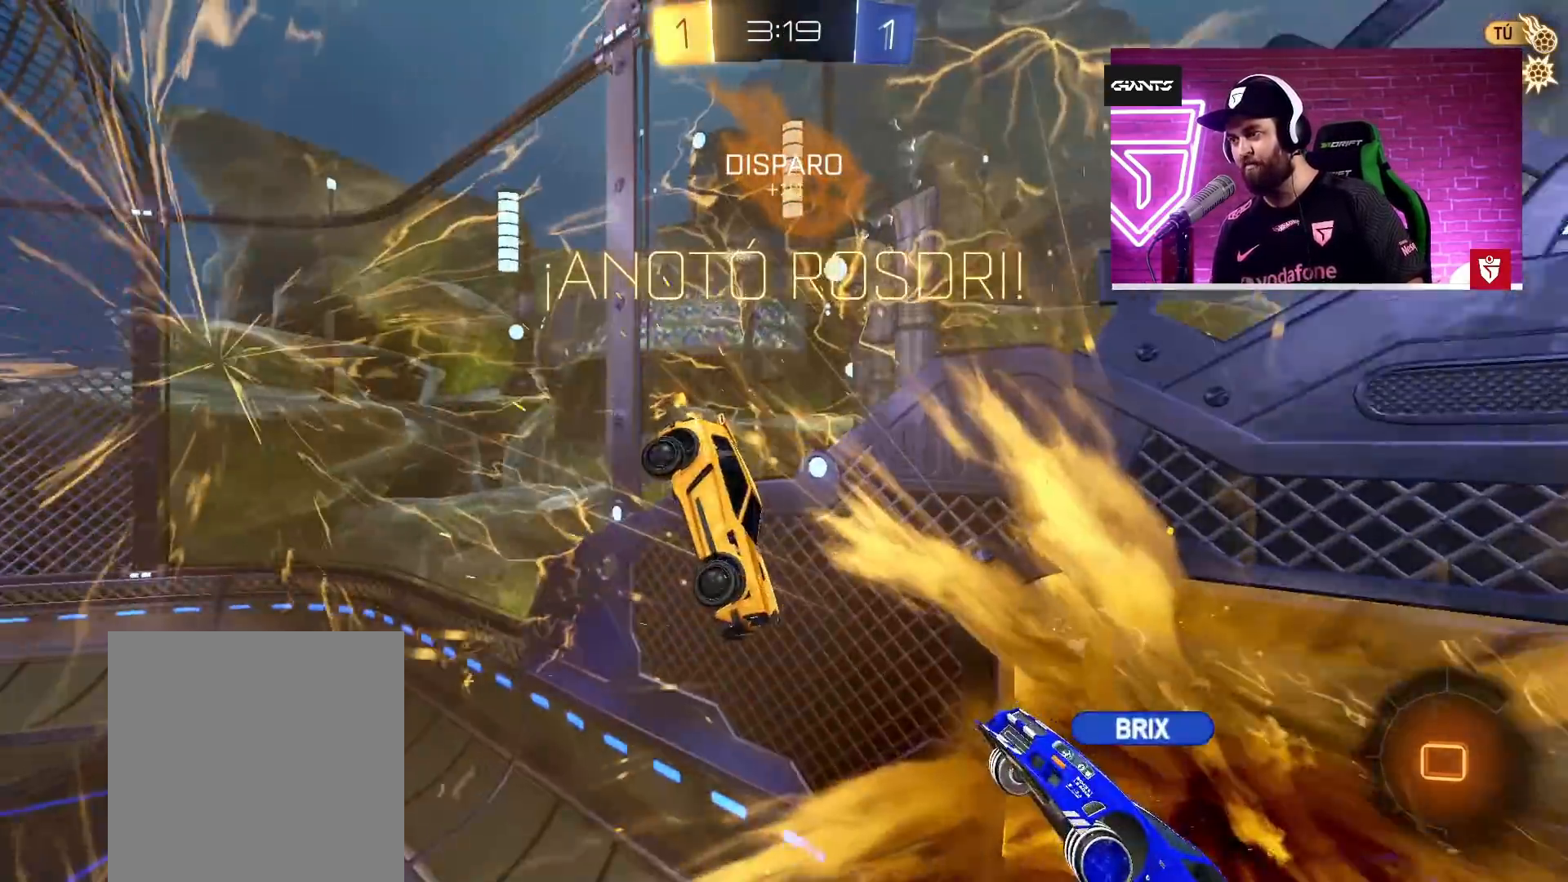
{"buttons": ["L1", "R2"], "left_stick": "down-left", "right_stick": "center", "events": [[267, "left_stick", "right"], [300, "R2", "down"], [383, "left_stick", "down-right"], [483, "left_stick", "down-left"], [500, "L1", "down"]]}
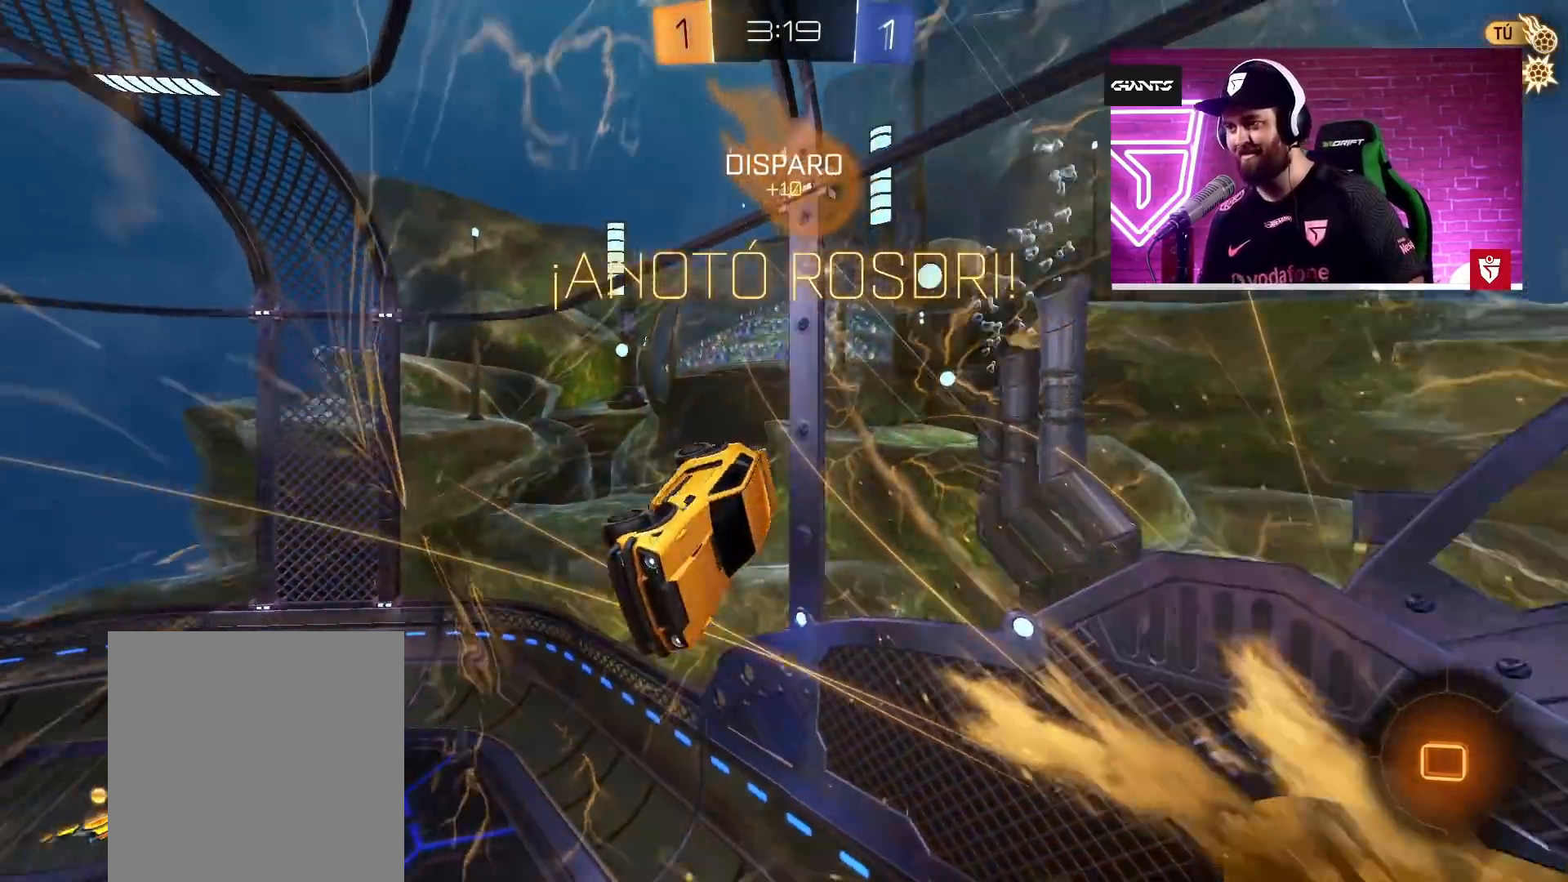
{"buttons": ["R2"], "left_stick": "center", "right_stick": "center", "events": [[17, "left_stick", "left"], [350, "L1", "up"], [350, "left_stick", "center"]]}
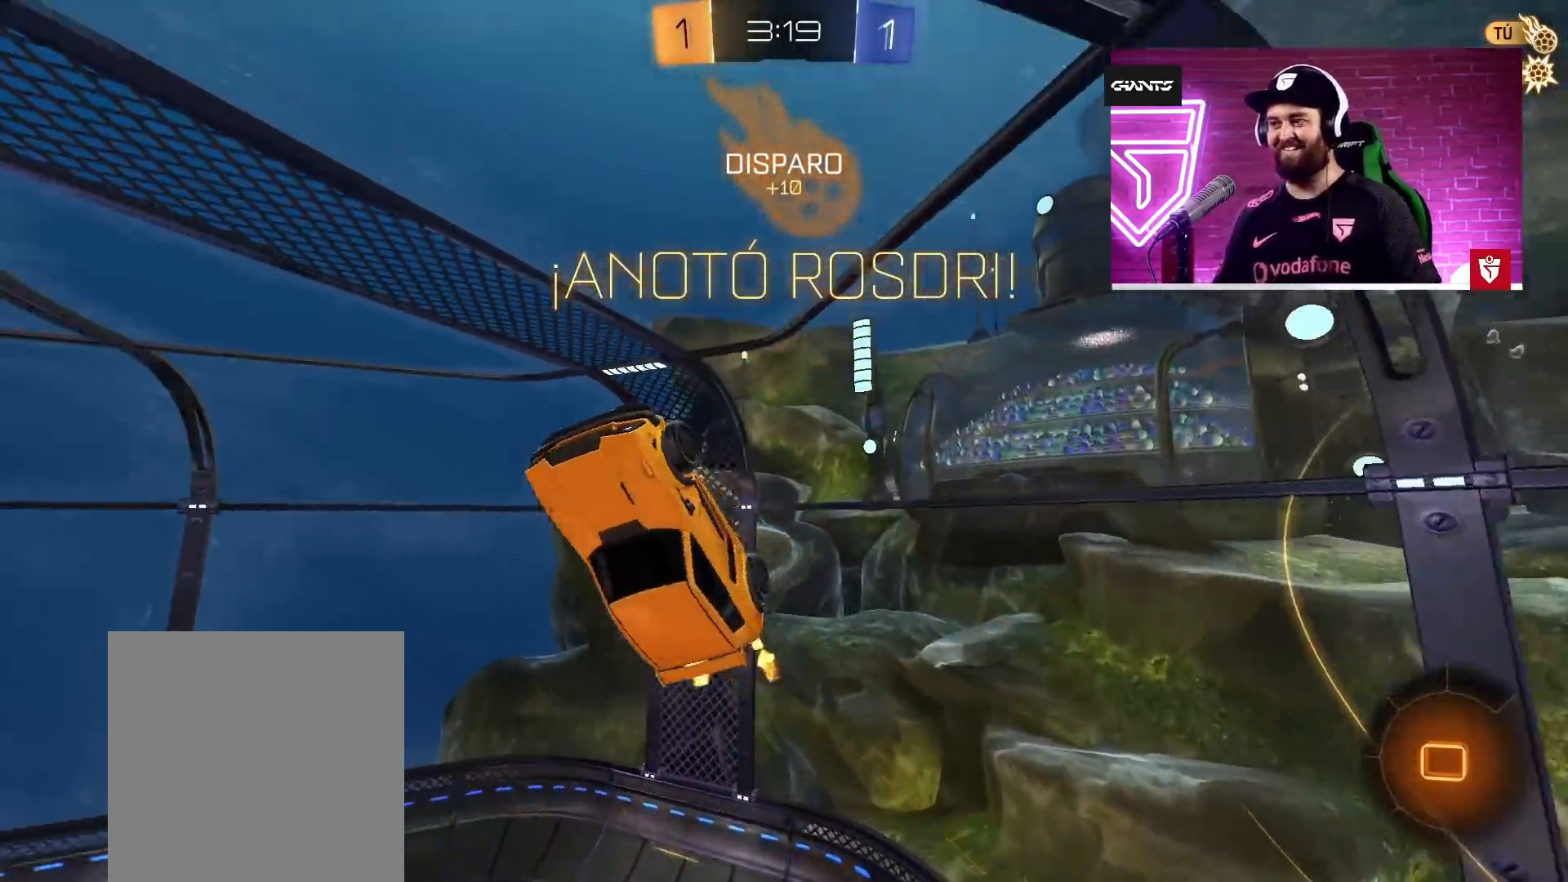
{"buttons": ["R2"], "left_stick": "down", "right_stick": "center", "events": [[67, "left_stick", "right"], [167, "left_stick", "down-right"], [283, "left_stick", "down-left"], [333, "left_stick", "down"]]}
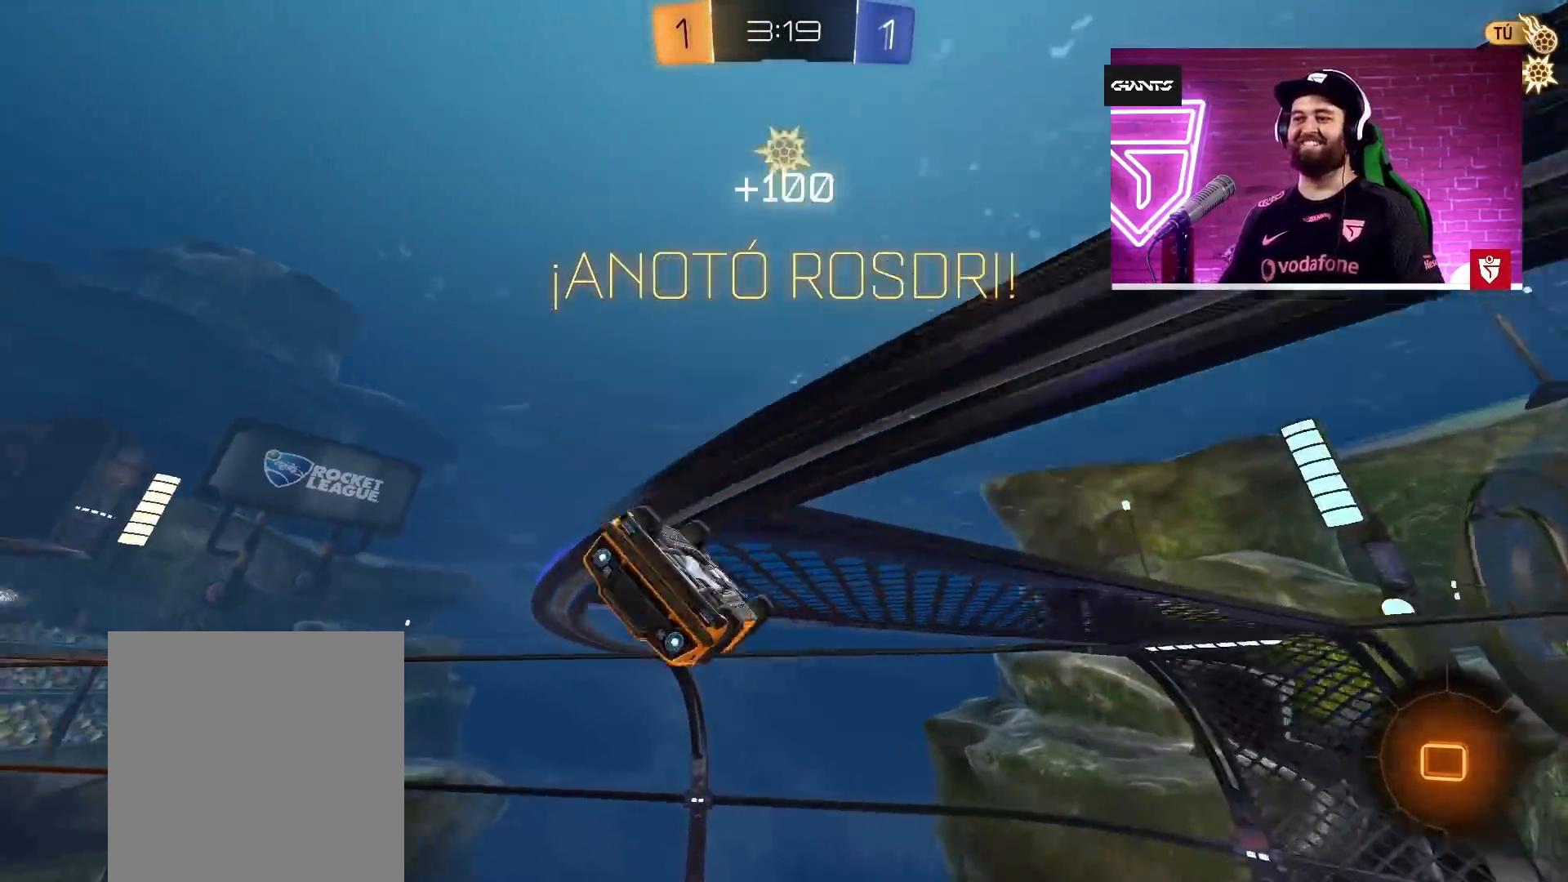
{"buttons": ["L1", "R2"], "left_stick": "down-left", "right_stick": "center", "events": [[33, "L1", "down"], [100, "R2", "up"], [250, "left_stick", "down-left"], [483, "R2", "down"]]}
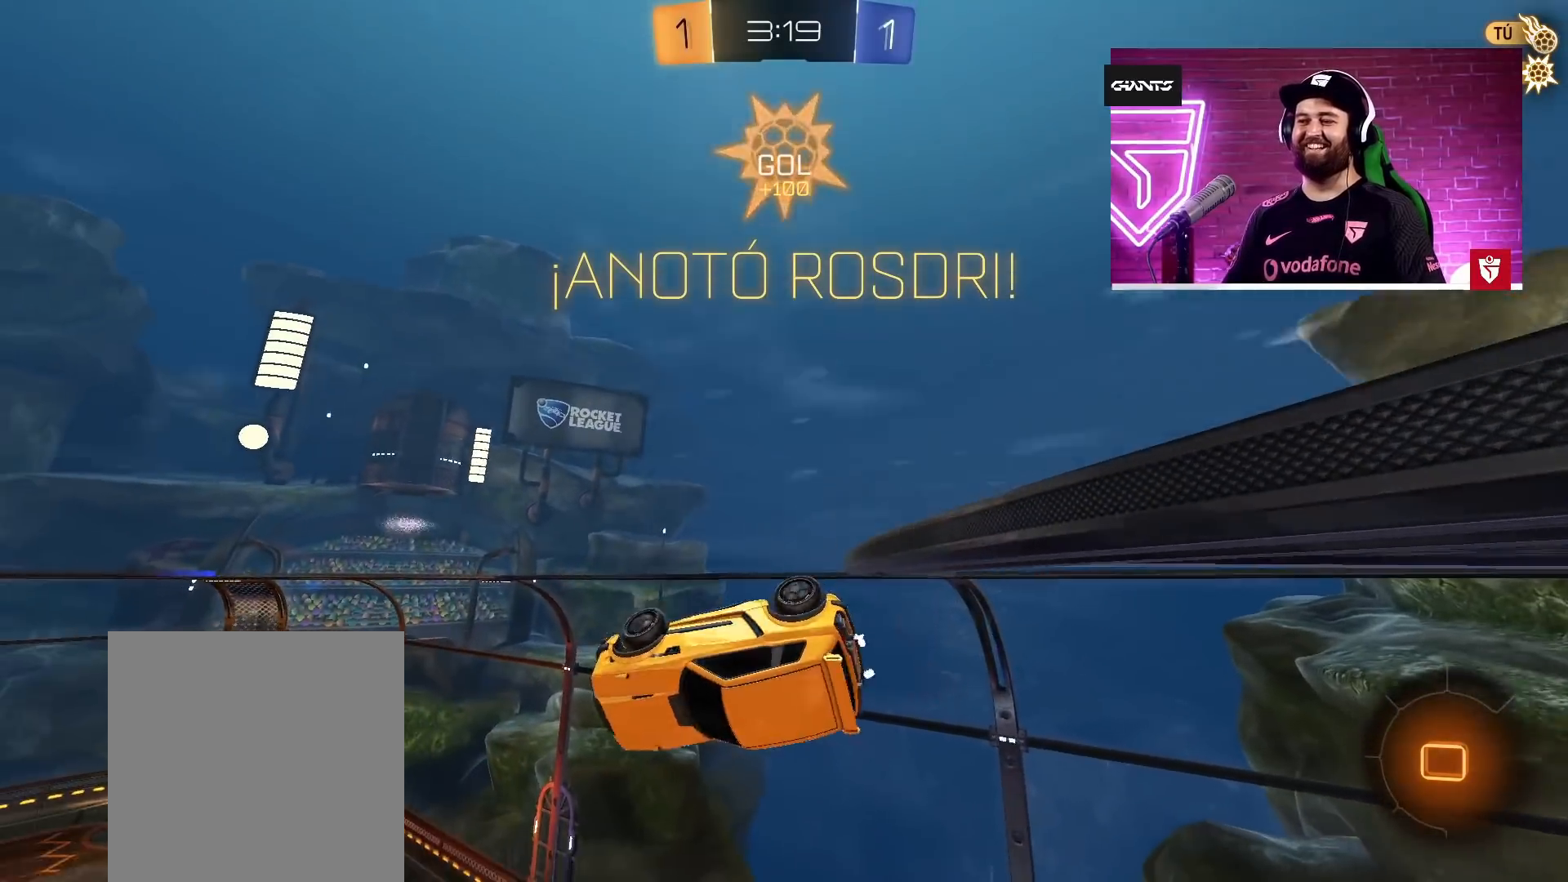
{"buttons": ["L1", "R2"], "left_stick": "down-left", "right_stick": "center", "events": []}
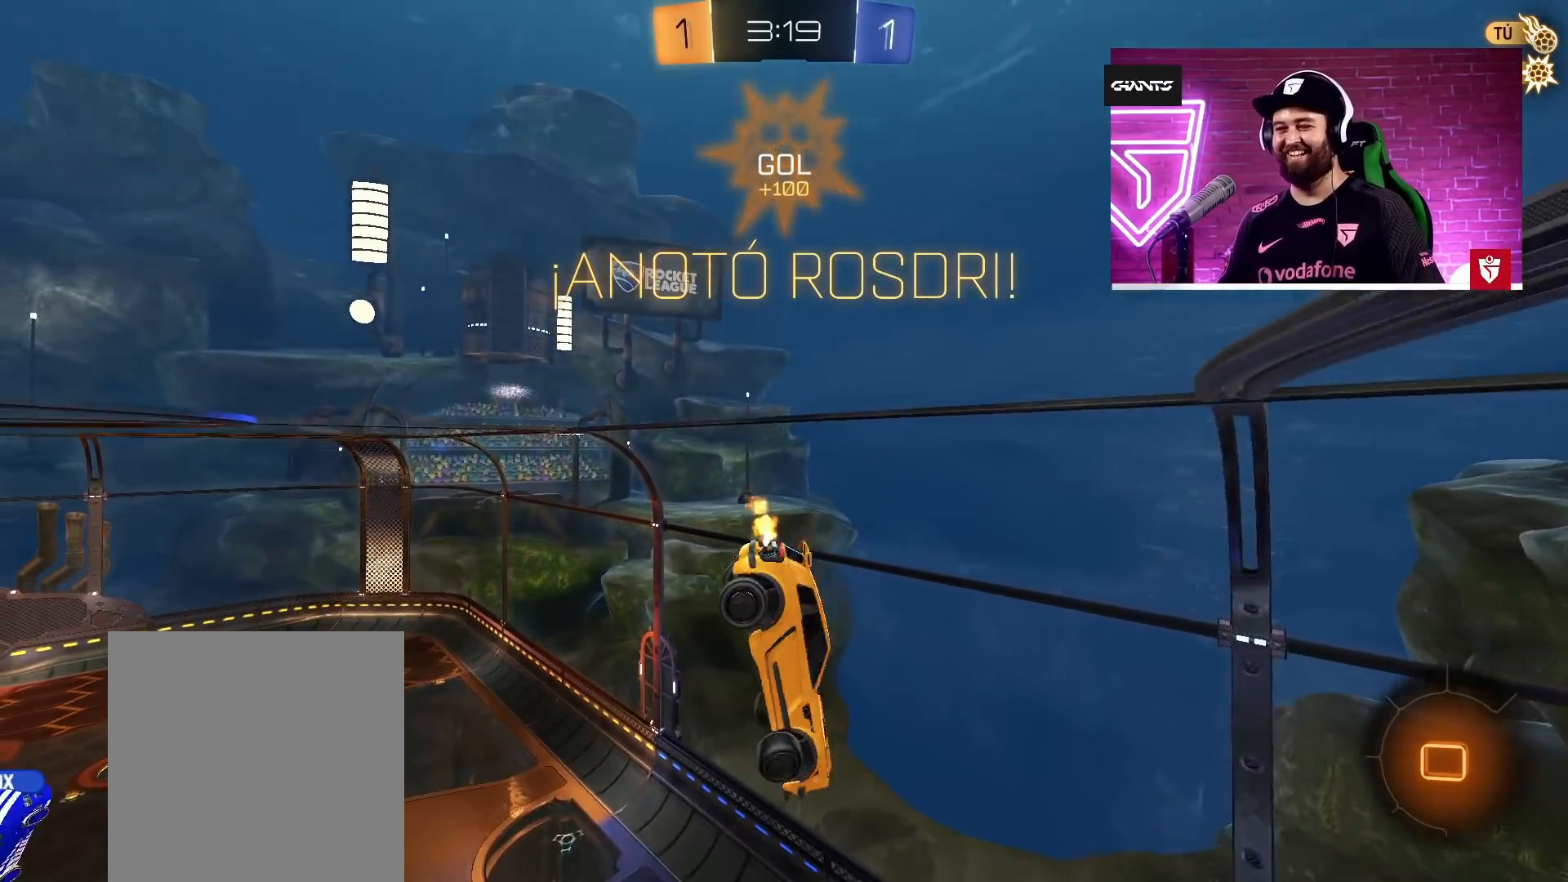
{"buttons": ["L1"], "left_stick": "down-right", "right_stick": "center", "events": [[267, "R2", "up"], [500, "left_stick", "down-right"]]}
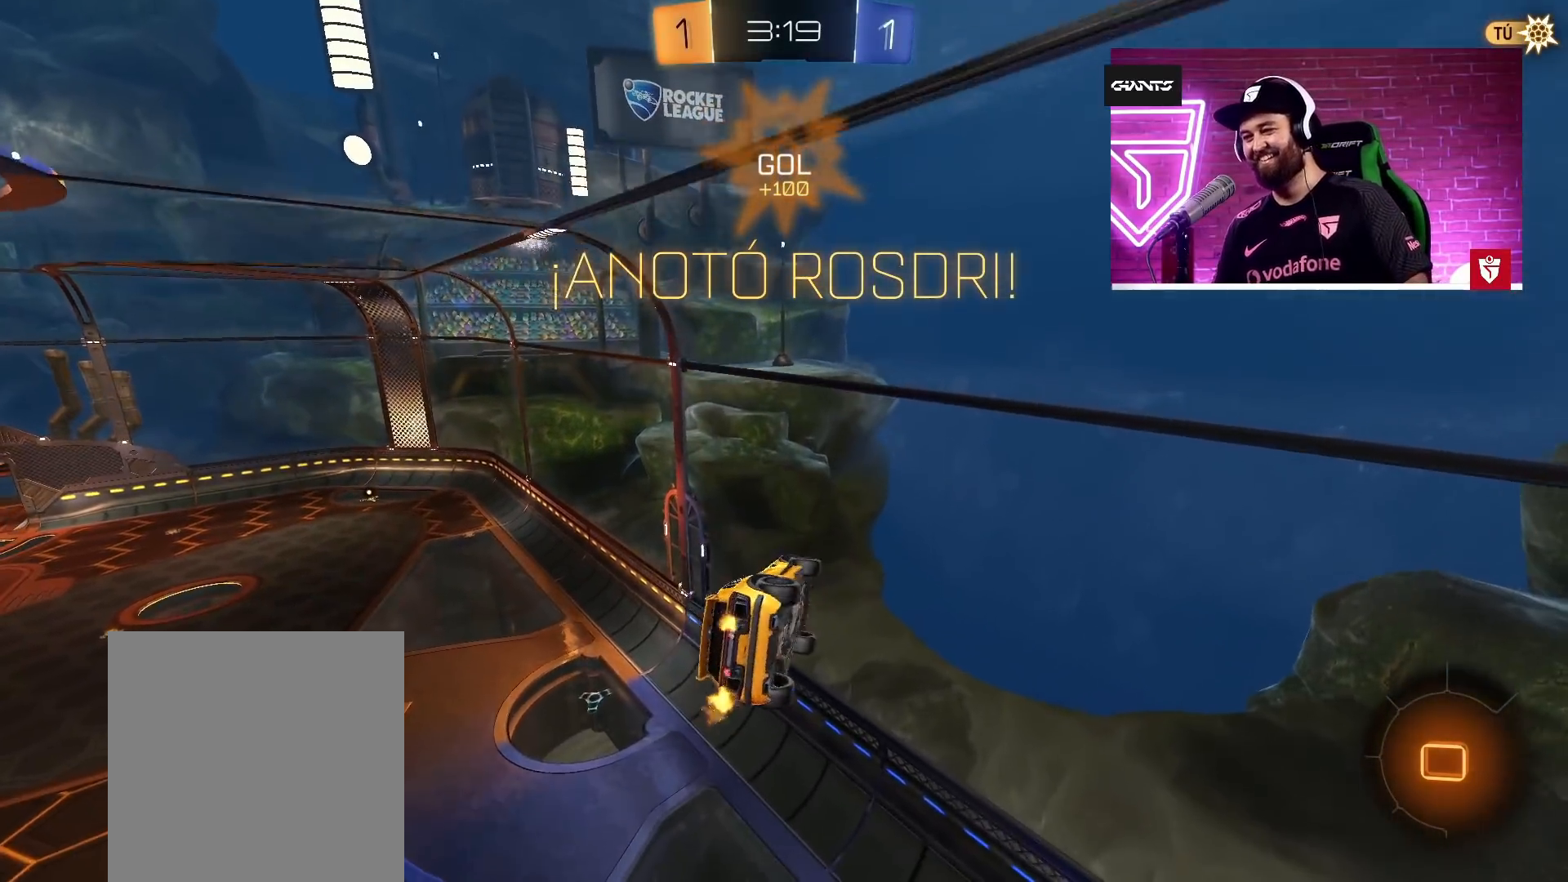
{"buttons": [], "left_stick": "center", "right_stick": "center", "events": [[17, "left_stick", "down-left"], [50, "left_stick", "up-right"], [300, "left_stick", "center"], [317, "L1", "up"]]}